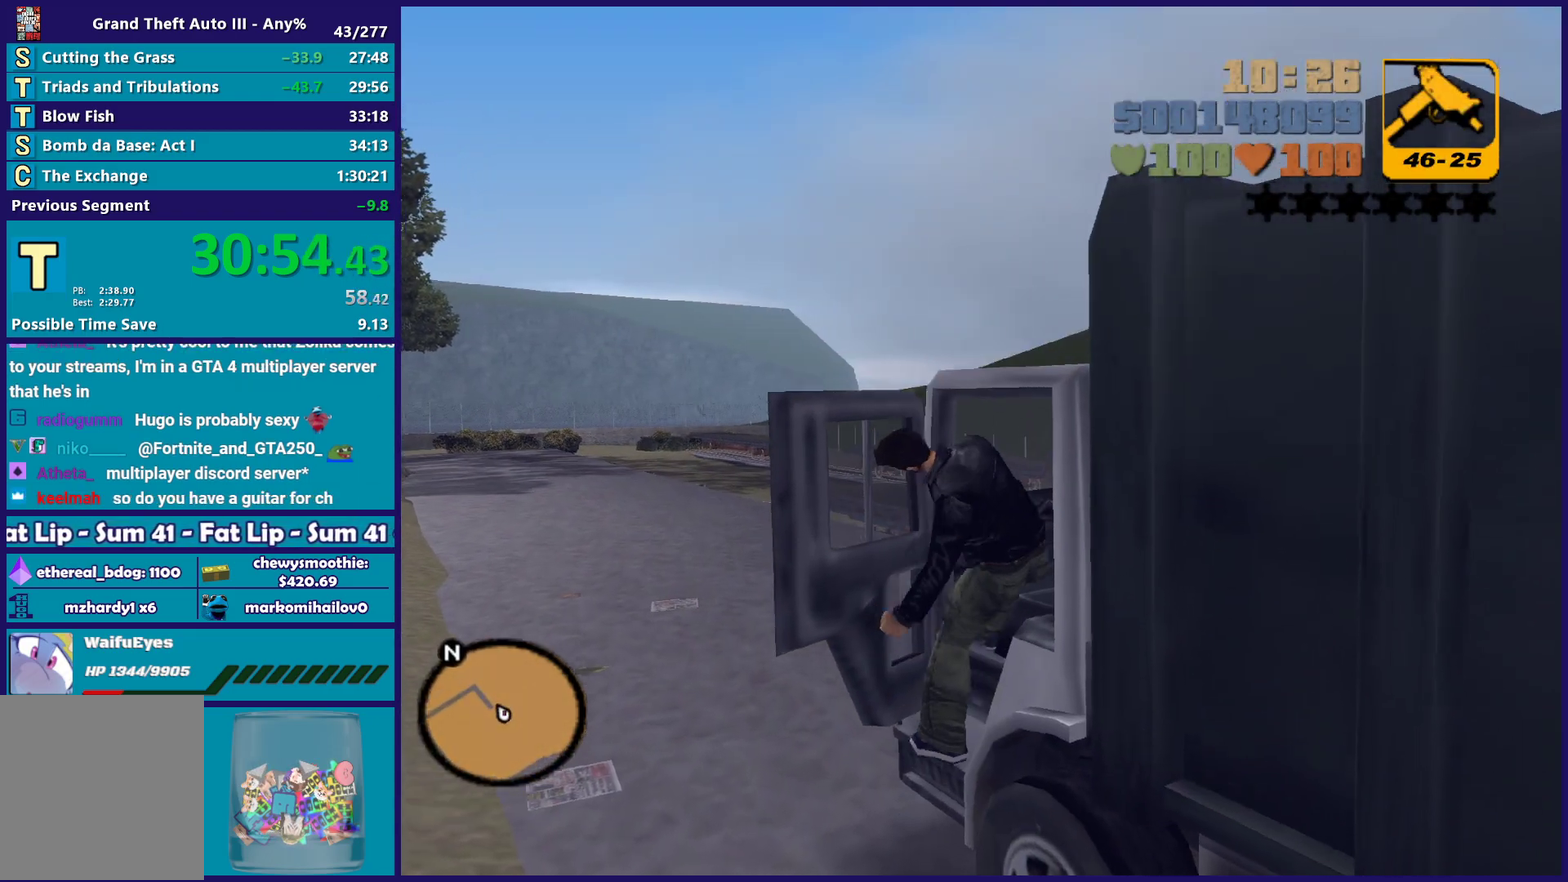
Gameplay with a controller (Xbox layout); each line is a JSON object with the inputs held at the frame after it. "events" lists button and stick changes between this image and that frame as [ms after this image, input, new state], when the widget could be followed in between. Not read: START.
{"buttons": ["A", "R2"], "left_stick": "left", "right_stick": "center", "events": [[67, "left_stick", "left"], [83, "A", "down"], [83, "R2", "down"]]}
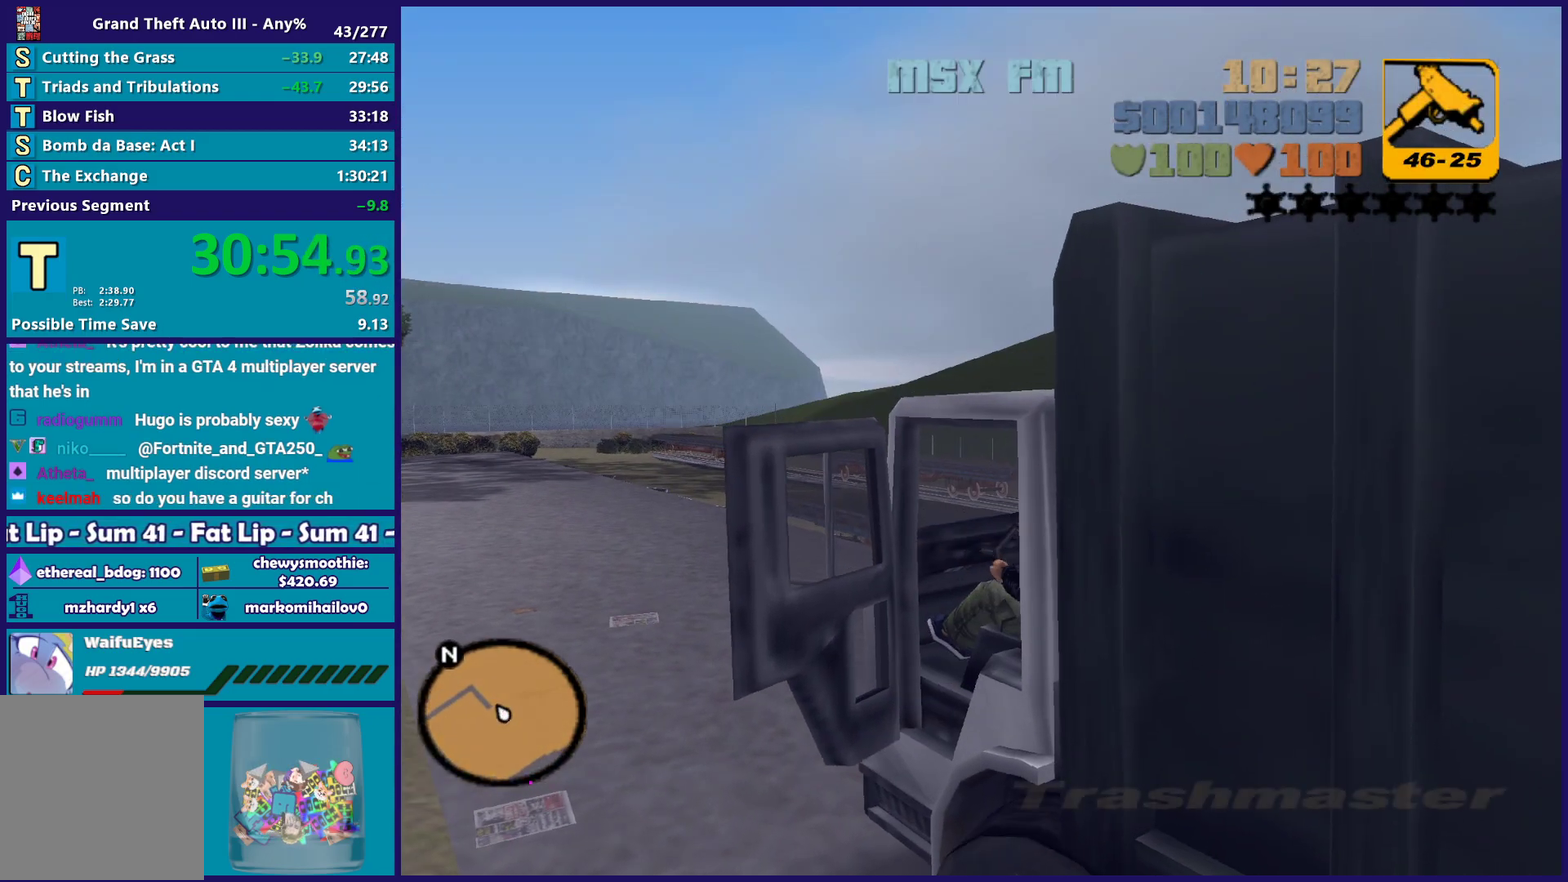
{"buttons": ["R2"], "left_stick": "left", "right_stick": "center", "events": [[67, "A", "up"]]}
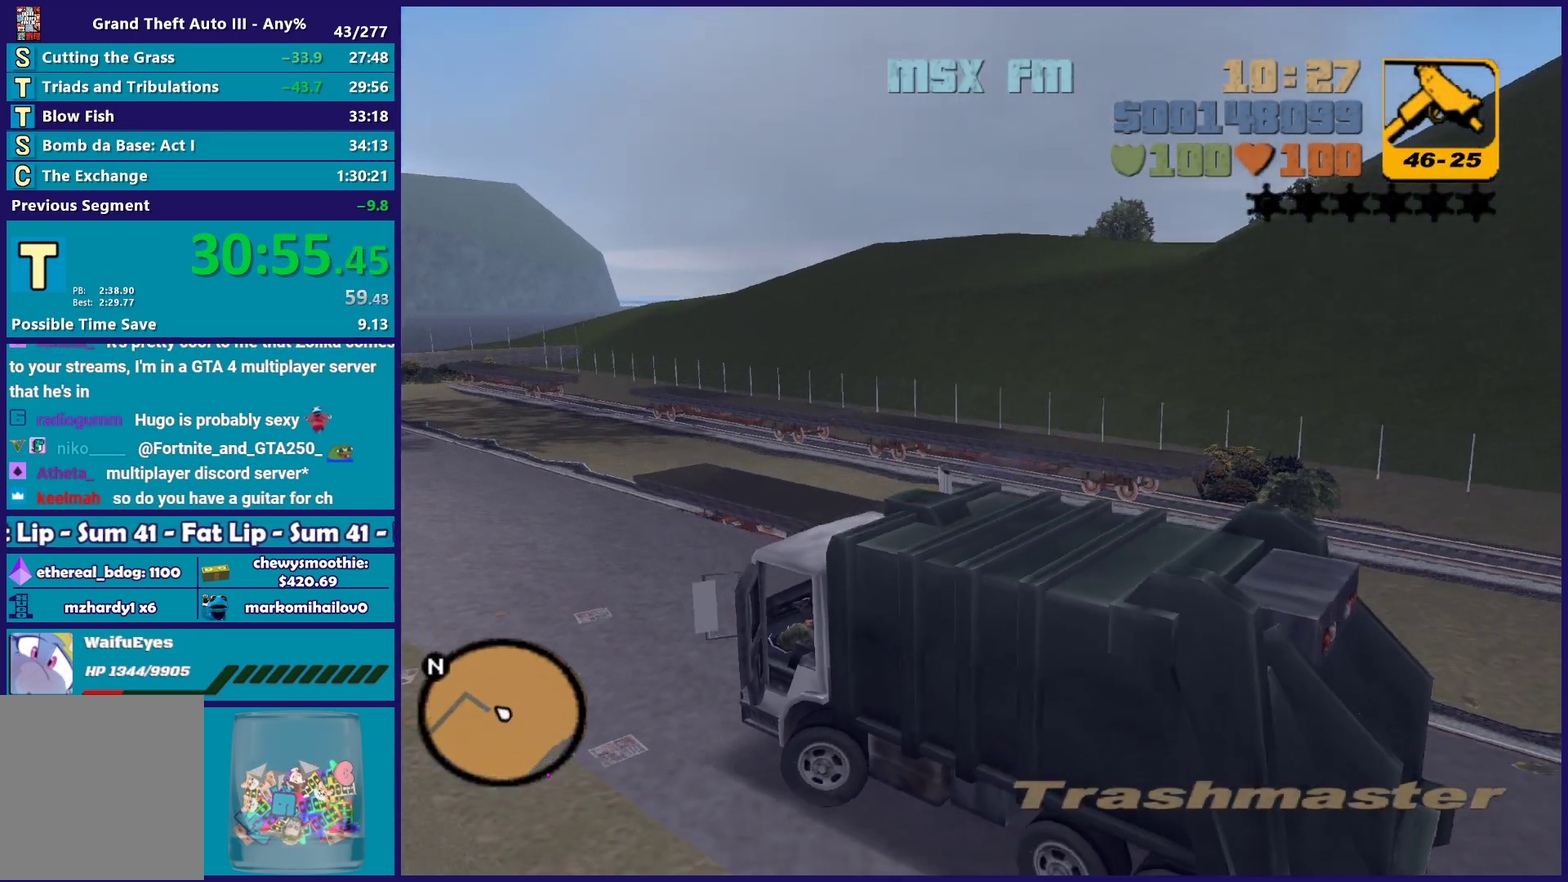
{"buttons": ["R2"], "left_stick": "left", "right_stick": "center", "events": [[67, "L1", "down"], [67, "R1", "down"], [200, "L1", "up"], [200, "R1", "up"]]}
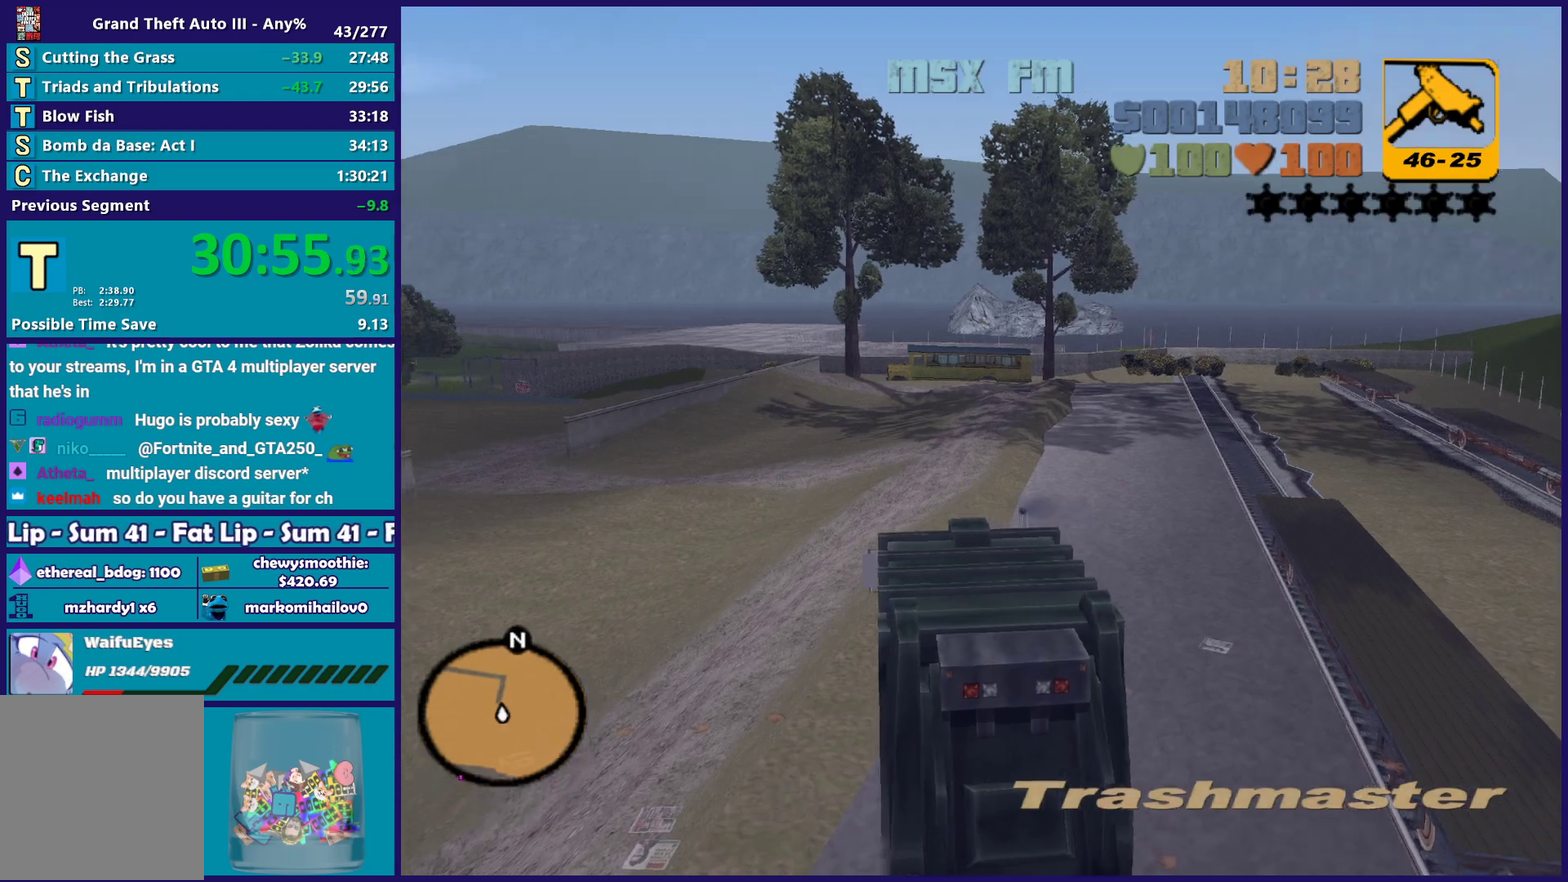
{"buttons": ["R2"], "left_stick": "up-left", "right_stick": "center", "events": [[467, "left_stick", "up-left"]]}
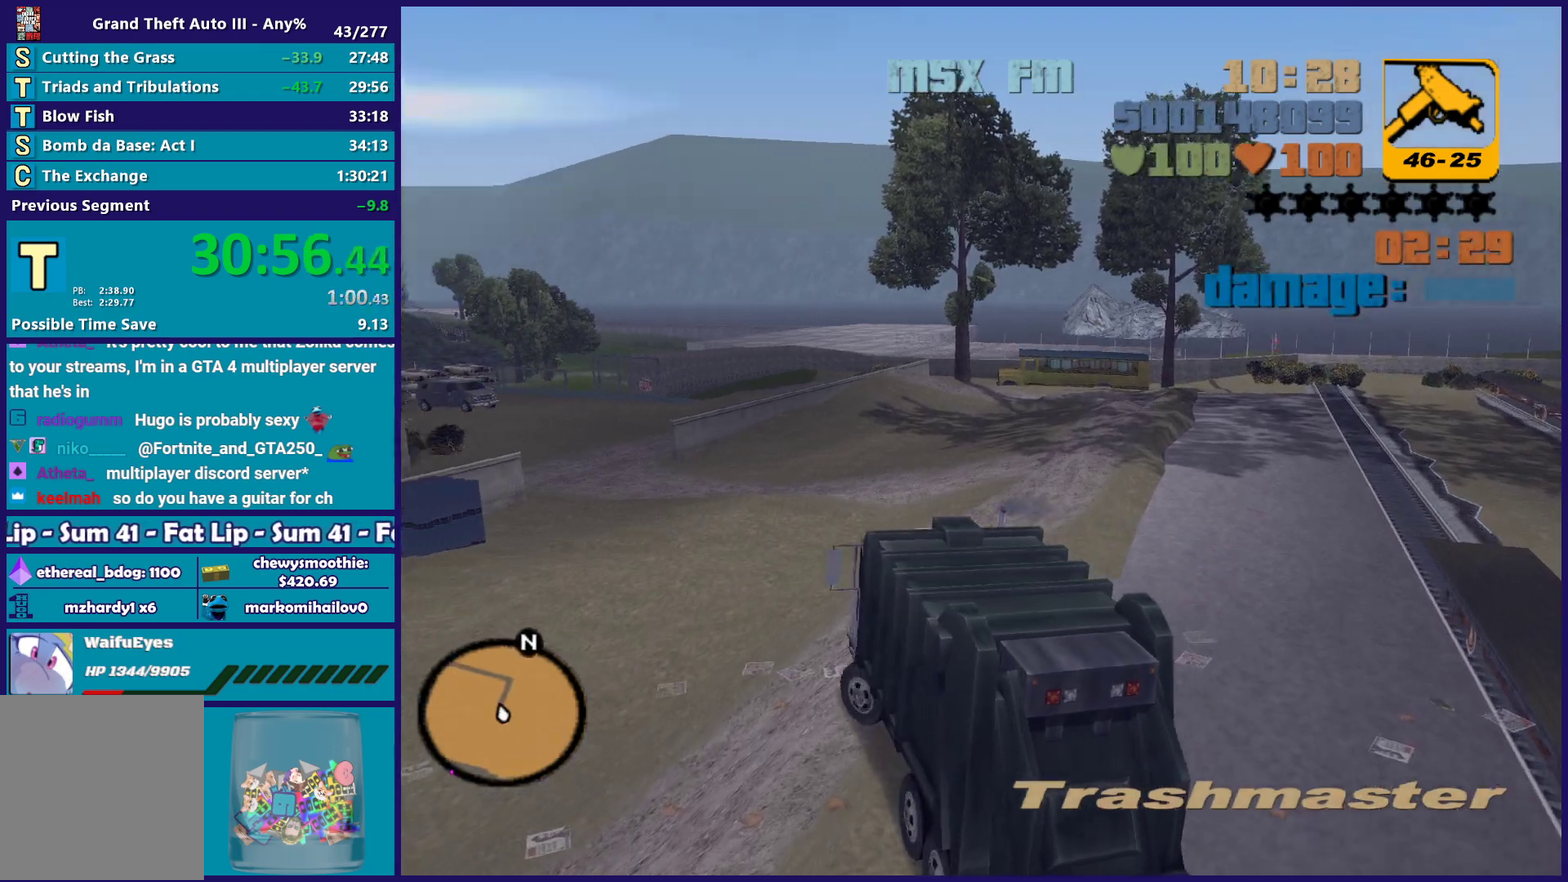
{"buttons": ["R2"], "left_stick": "center", "right_stick": "center", "events": [[50, "left_stick", "center"]]}
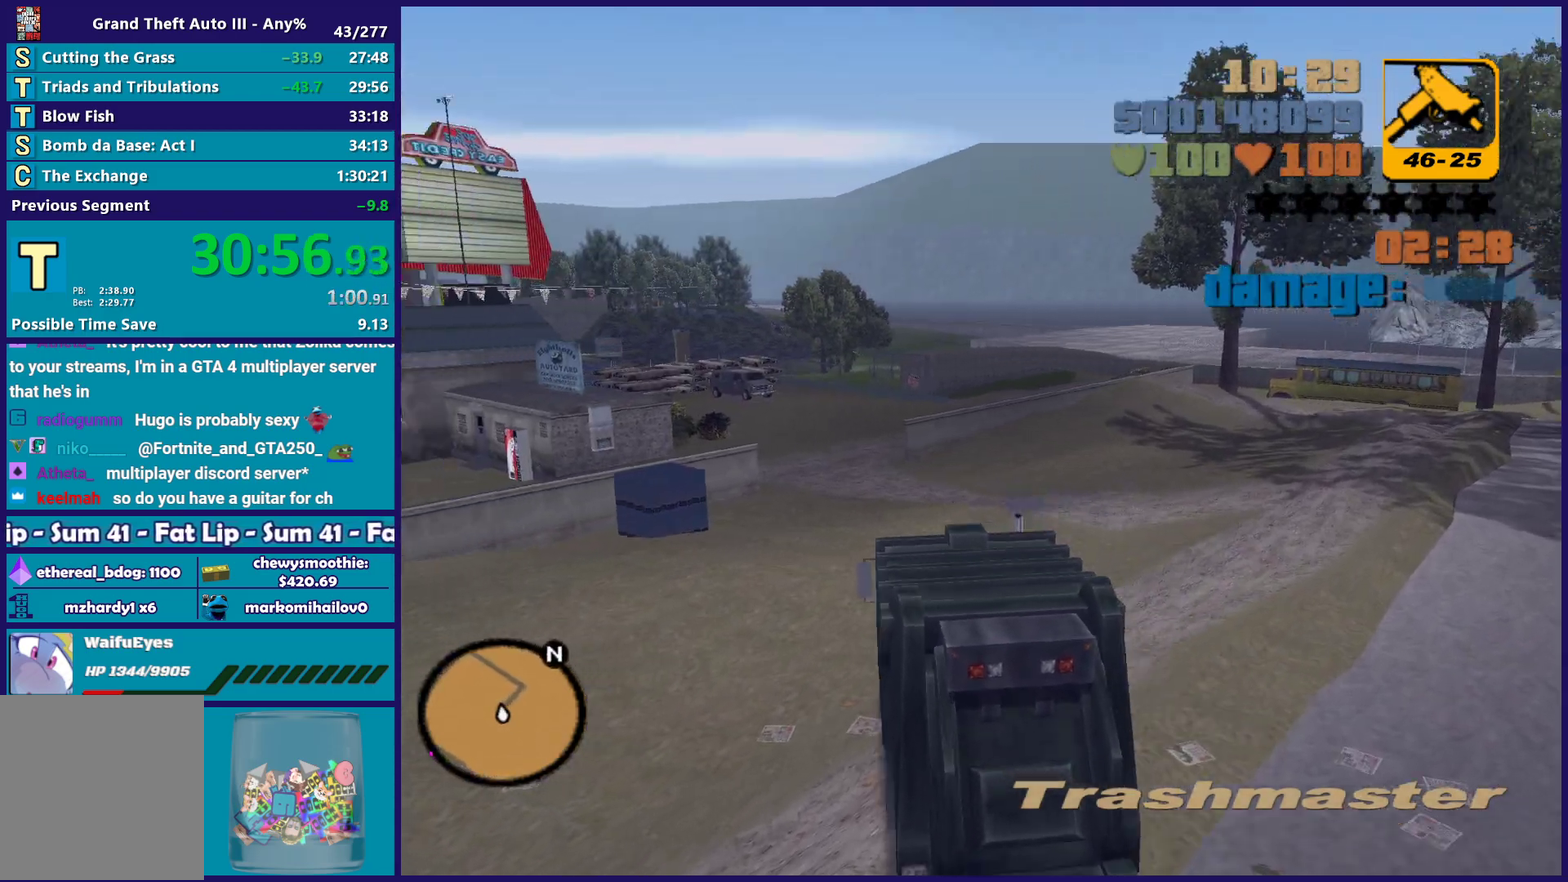
{"buttons": ["R2"], "left_stick": "center", "right_stick": "center", "events": [[150, "left_stick", "left"], [333, "left_stick", "center"]]}
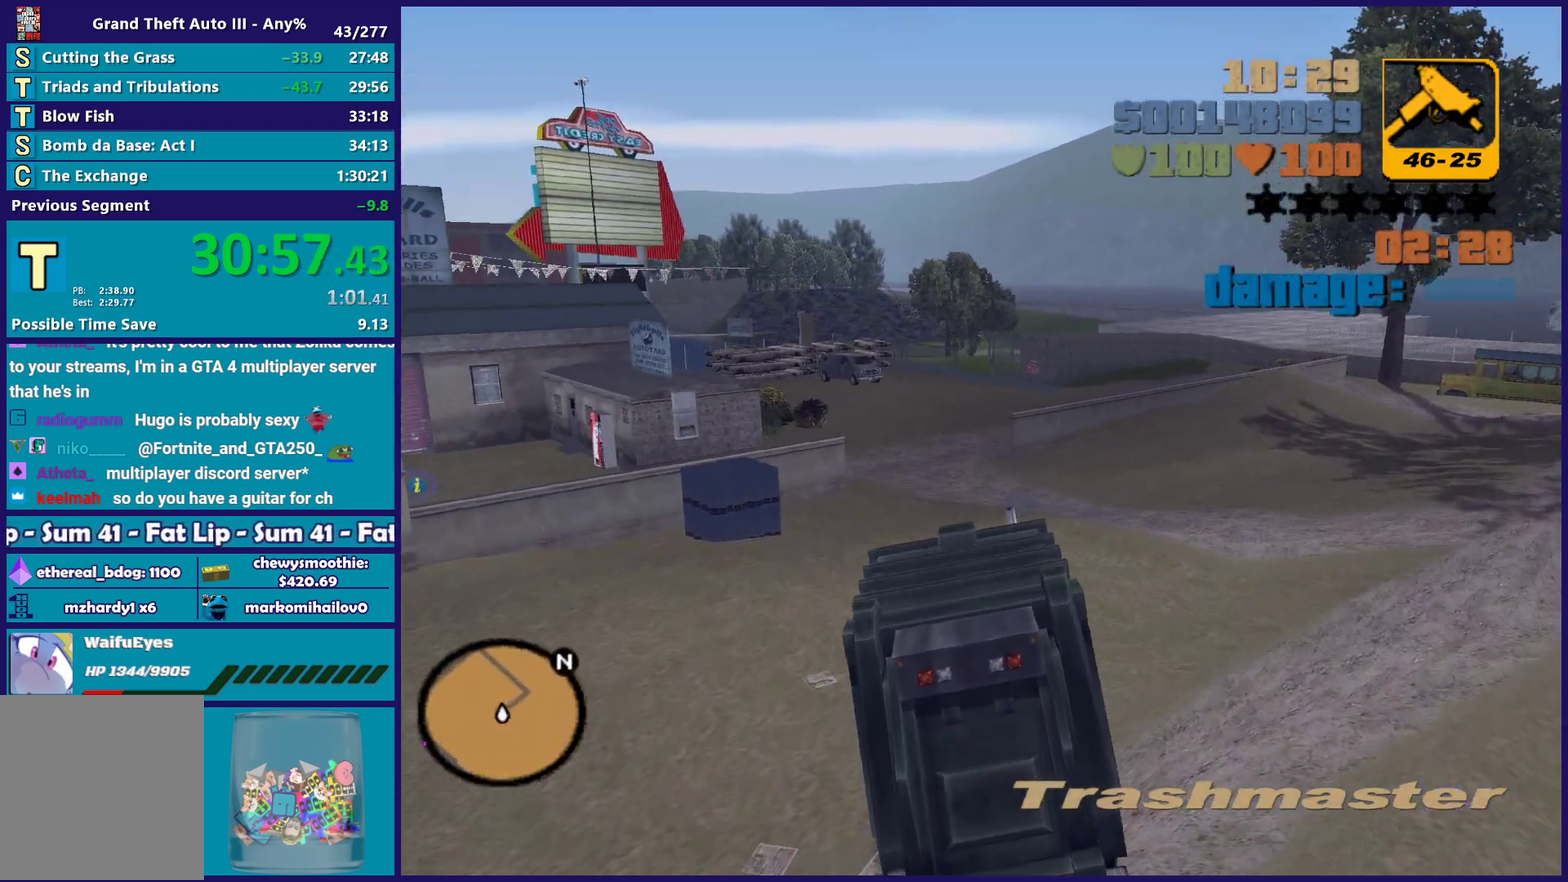
{"buttons": ["R2"], "left_stick": "center", "right_stick": "center", "events": [[150, "left_stick", "left"], [333, "left_stick", "center"]]}
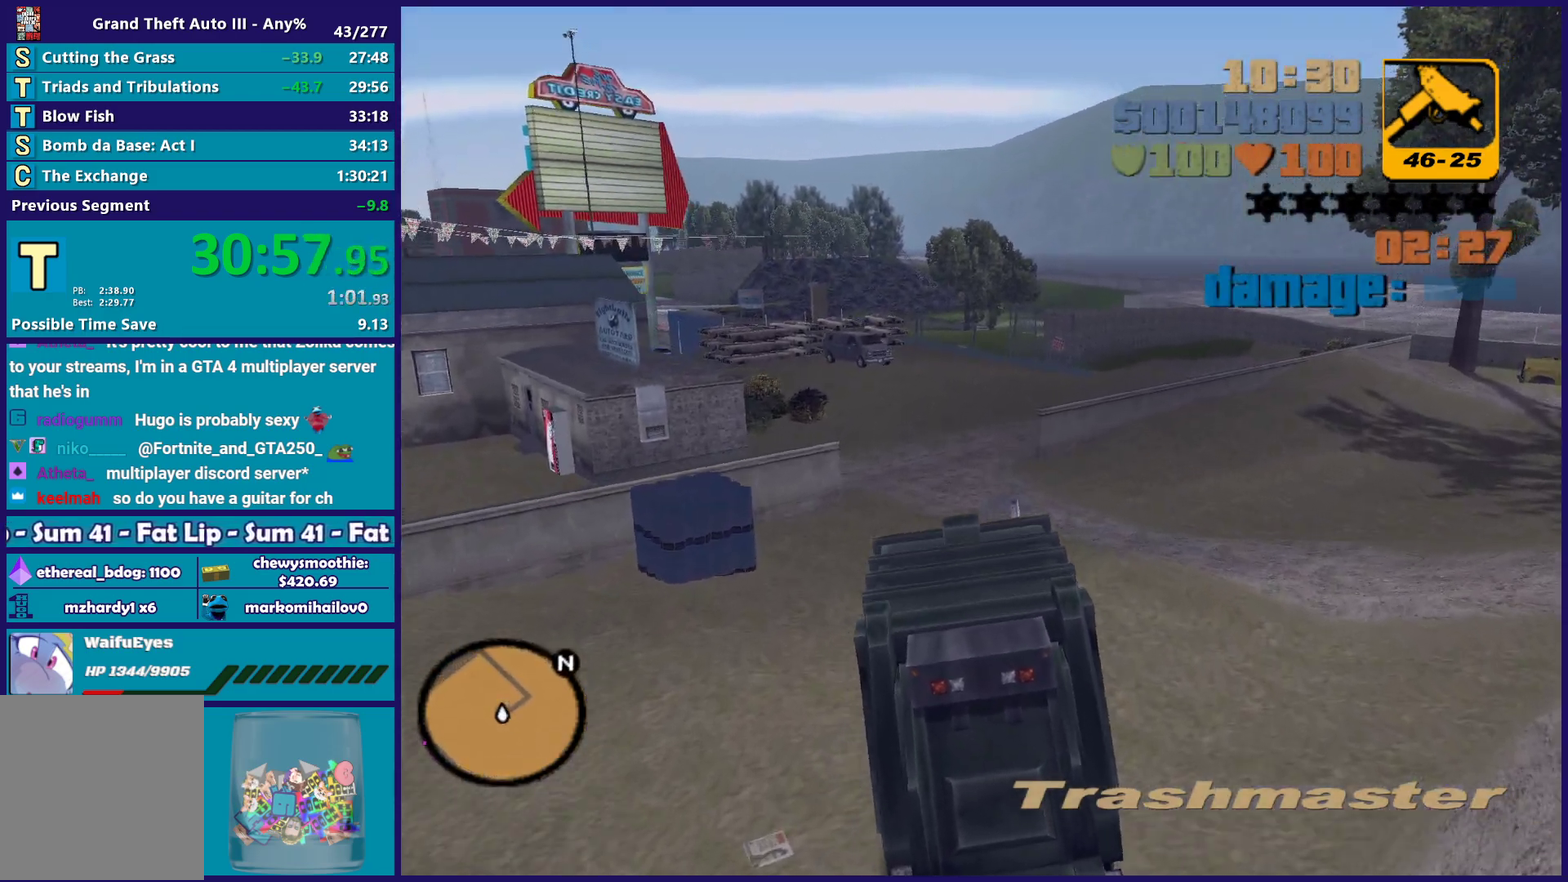
{"buttons": [], "left_stick": "left", "right_stick": "center", "events": [[100, "left_stick", "left"], [133, "R2", "up"], [267, "left_stick", "center"], [367, "left_stick", "left"]]}
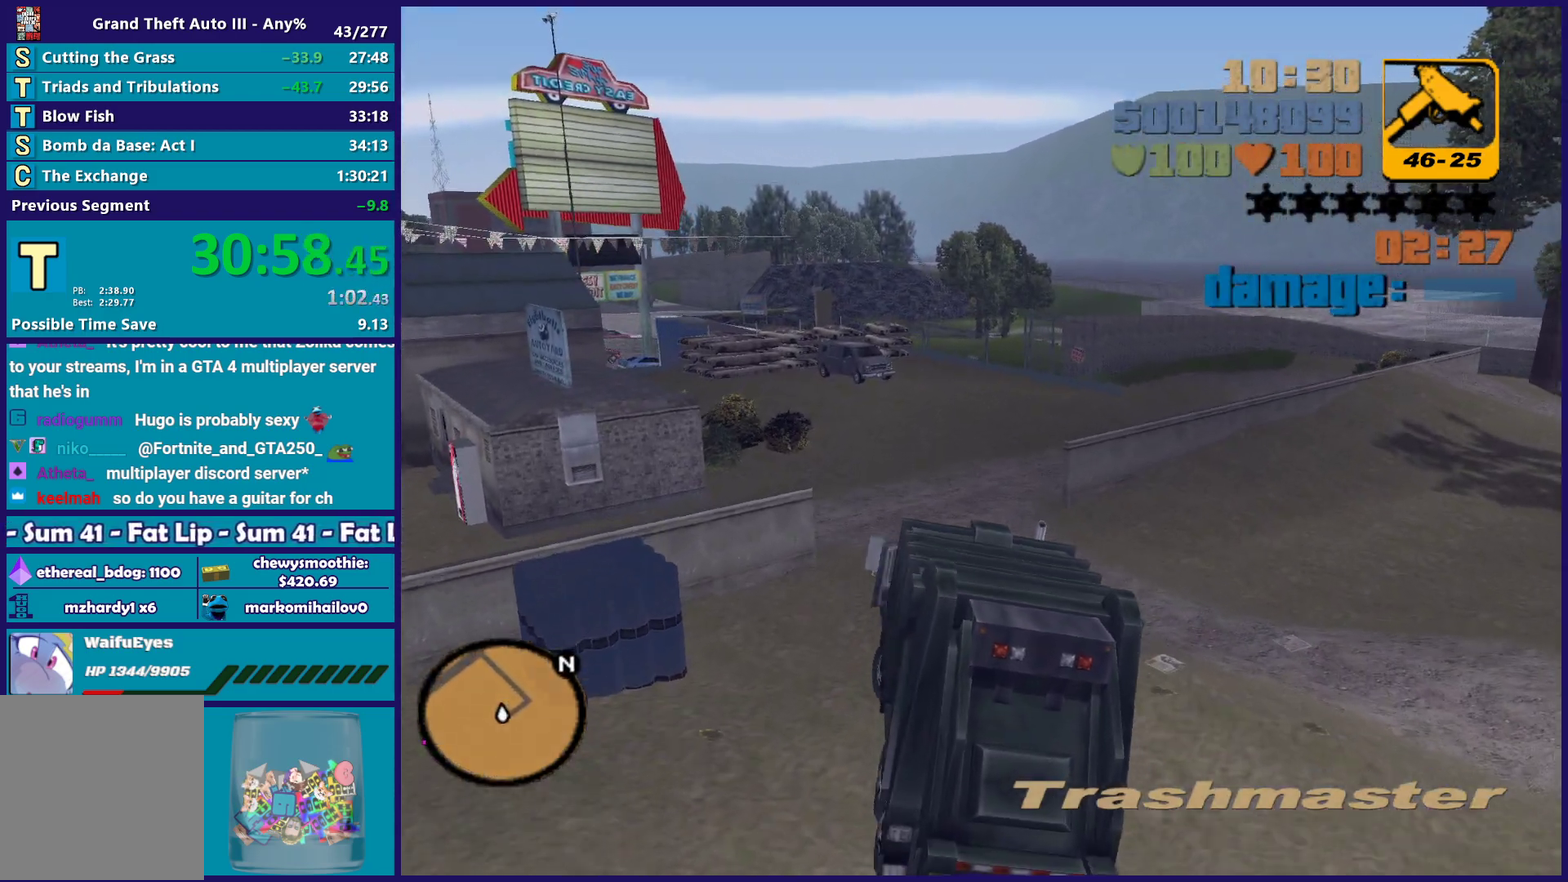
{"buttons": [], "left_stick": "left", "right_stick": "center", "events": [[50, "left_stick", "down-right"], [150, "R2", "down"], [200, "left_stick", "center"], [400, "R2", "up"], [450, "left_stick", "left"]]}
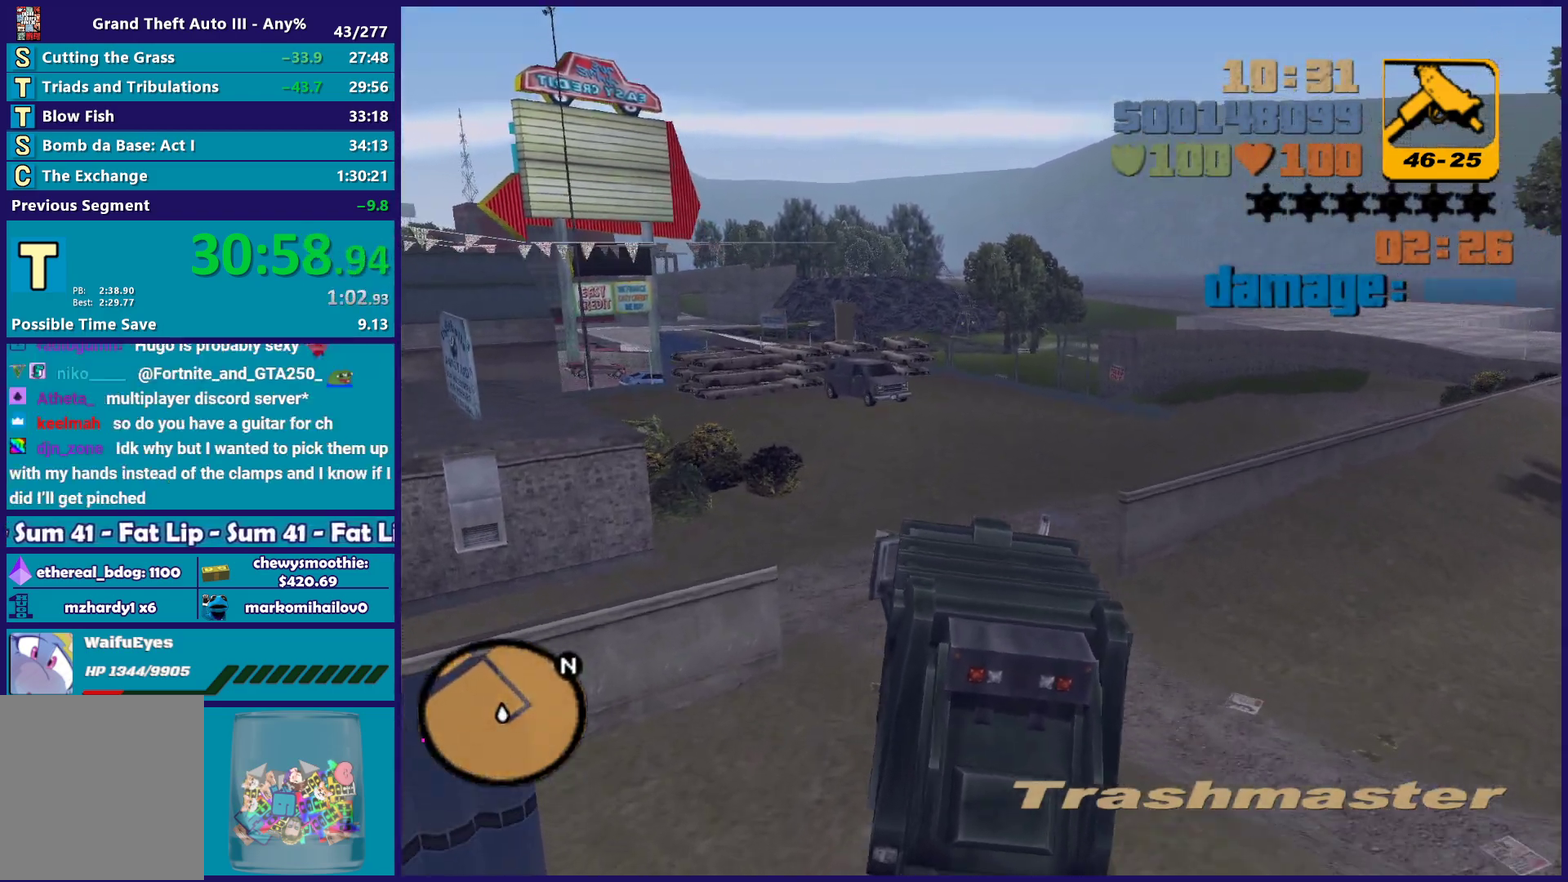
{"buttons": ["A"], "left_stick": "right", "right_stick": "center", "events": [[17, "left_stick", "center"], [83, "left_stick", "right"], [100, "L2", "down"], [233, "A", "down"], [250, "L2", "up"]]}
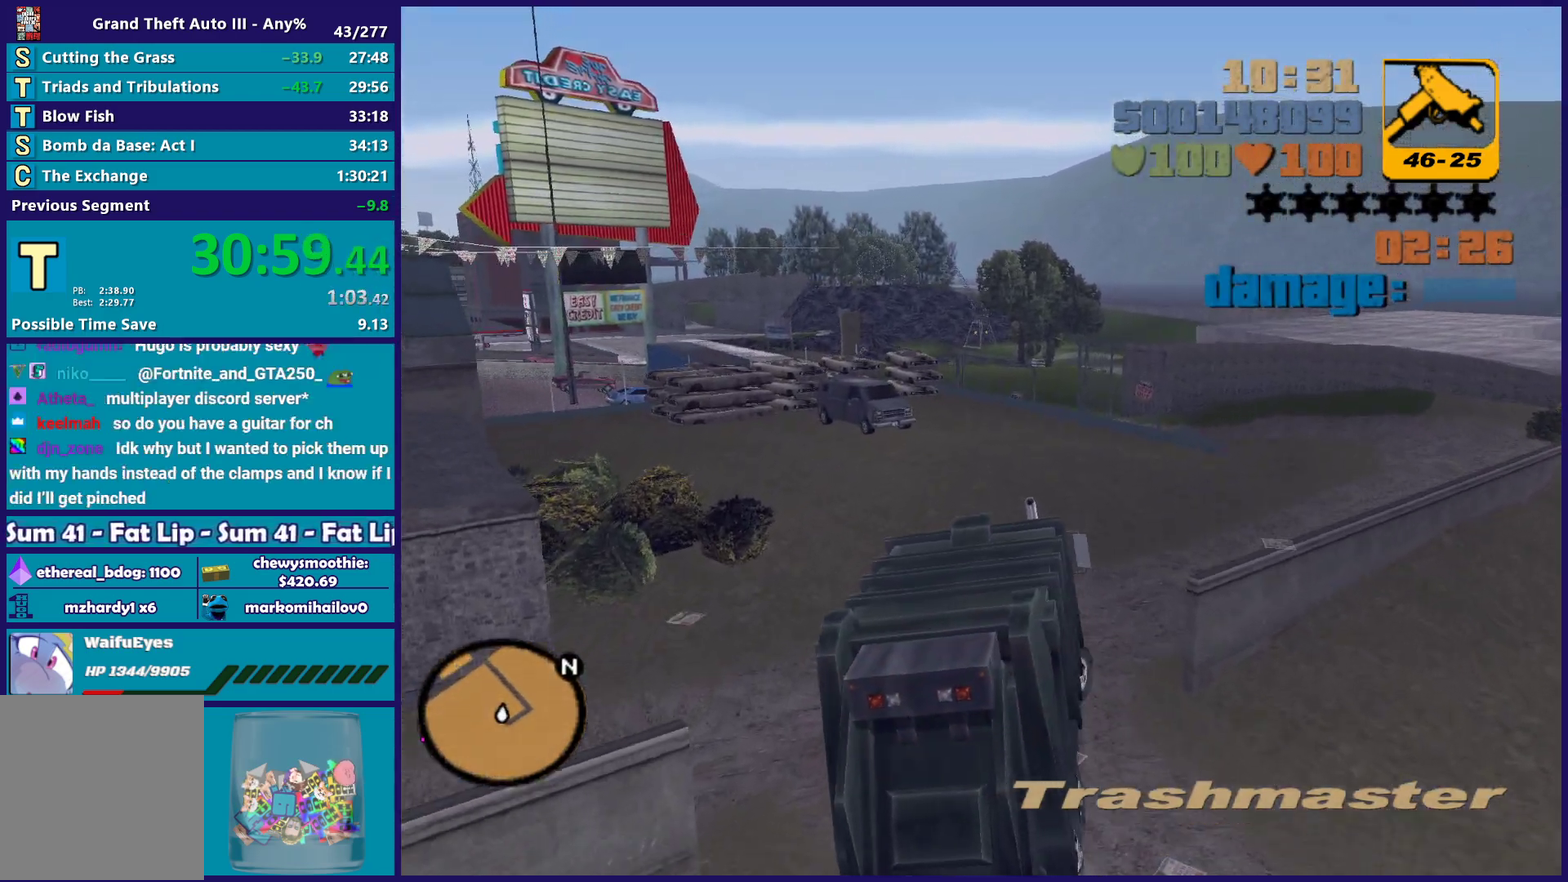
{"buttons": ["R2"], "left_stick": "right", "right_stick": "center", "events": [[33, "A", "up"], [117, "R2", "down"]]}
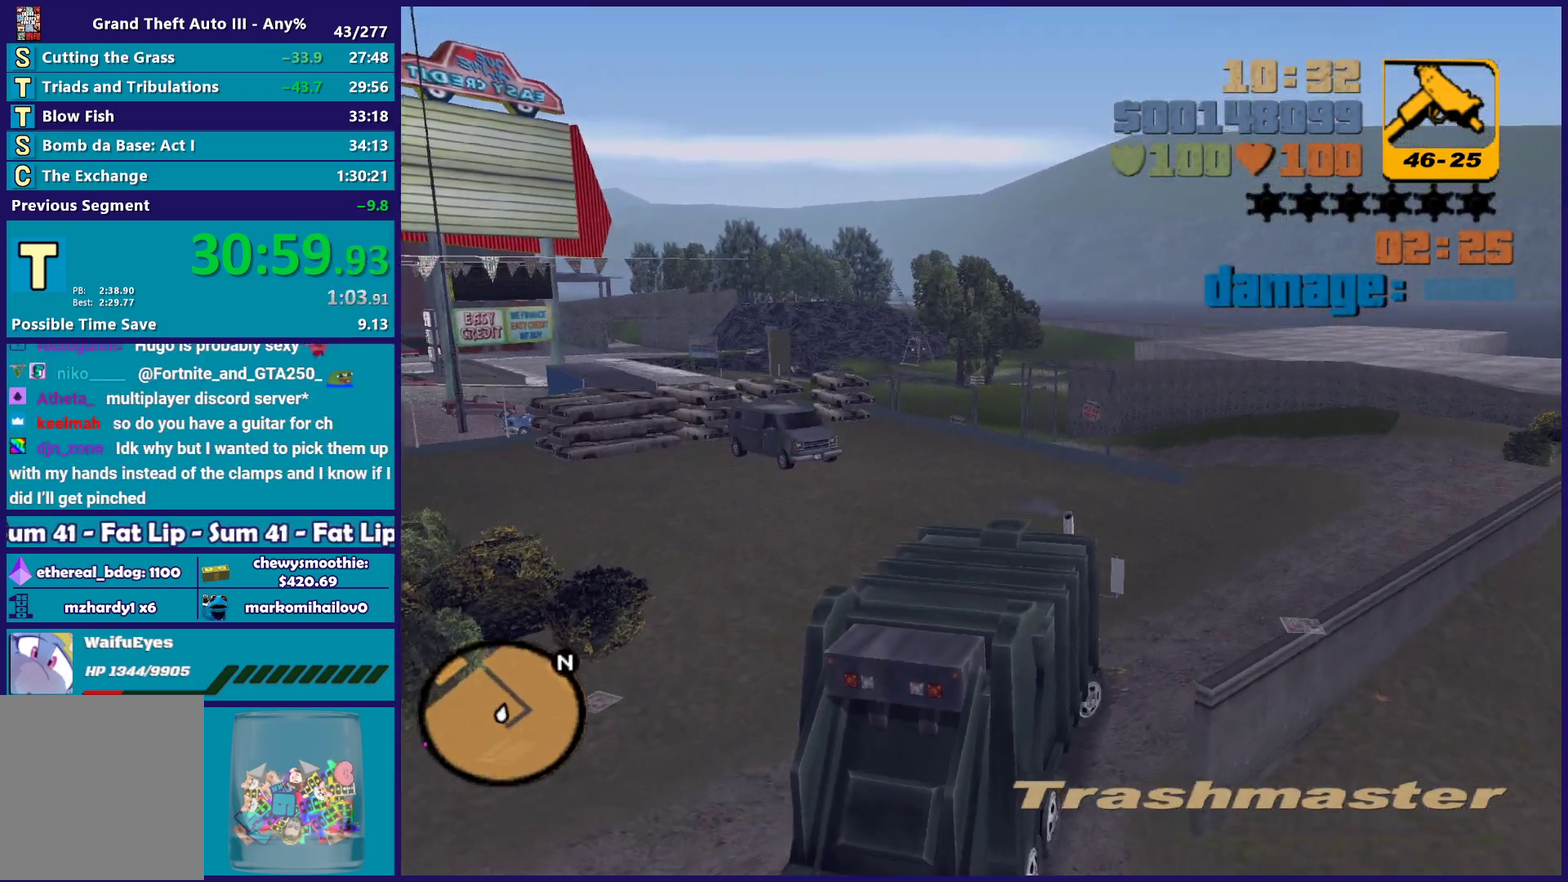
{"buttons": ["R2"], "left_stick": "right", "right_stick": "center", "events": []}
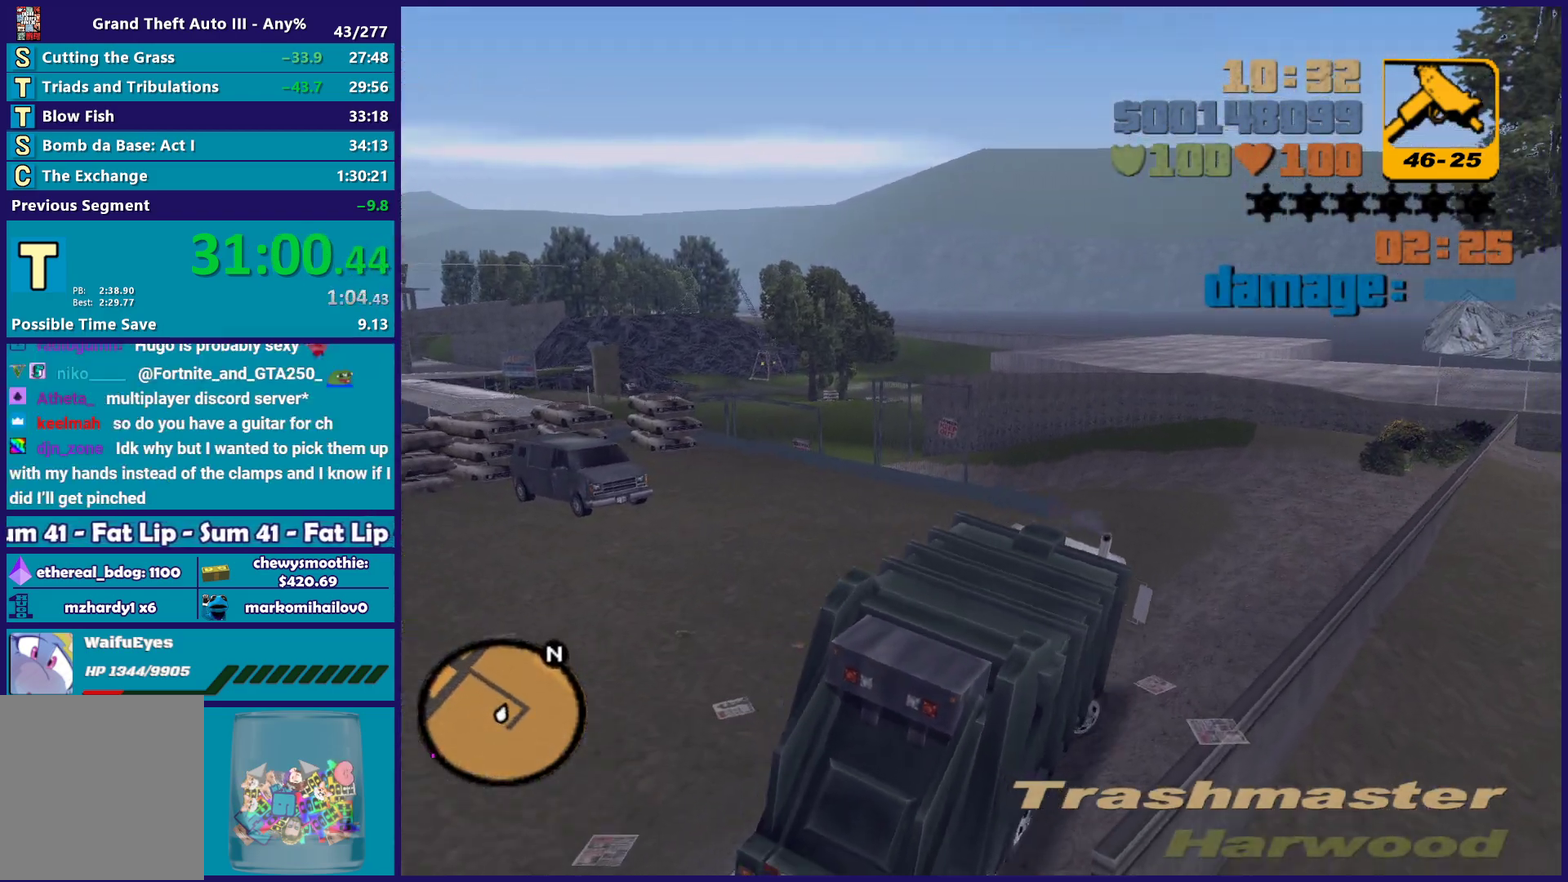
{"buttons": ["R2"], "left_stick": "left", "right_stick": "center", "events": [[183, "left_stick", "center"], [467, "left_stick", "left"]]}
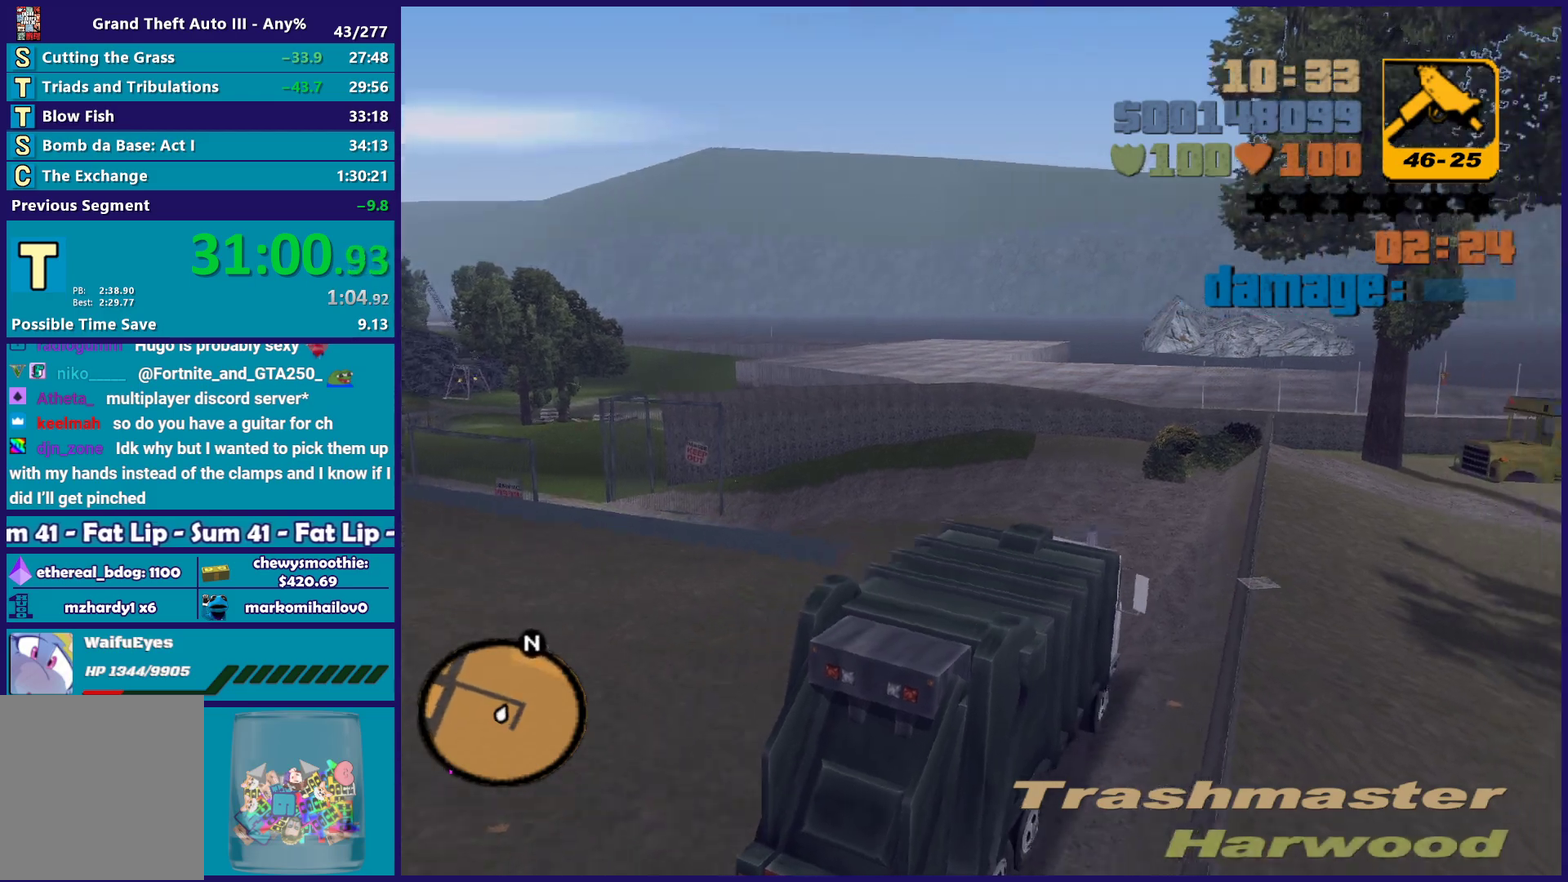
{"buttons": ["R2"], "left_stick": "left", "right_stick": "center", "events": [[117, "left_stick", "center"], [400, "left_stick", "left"]]}
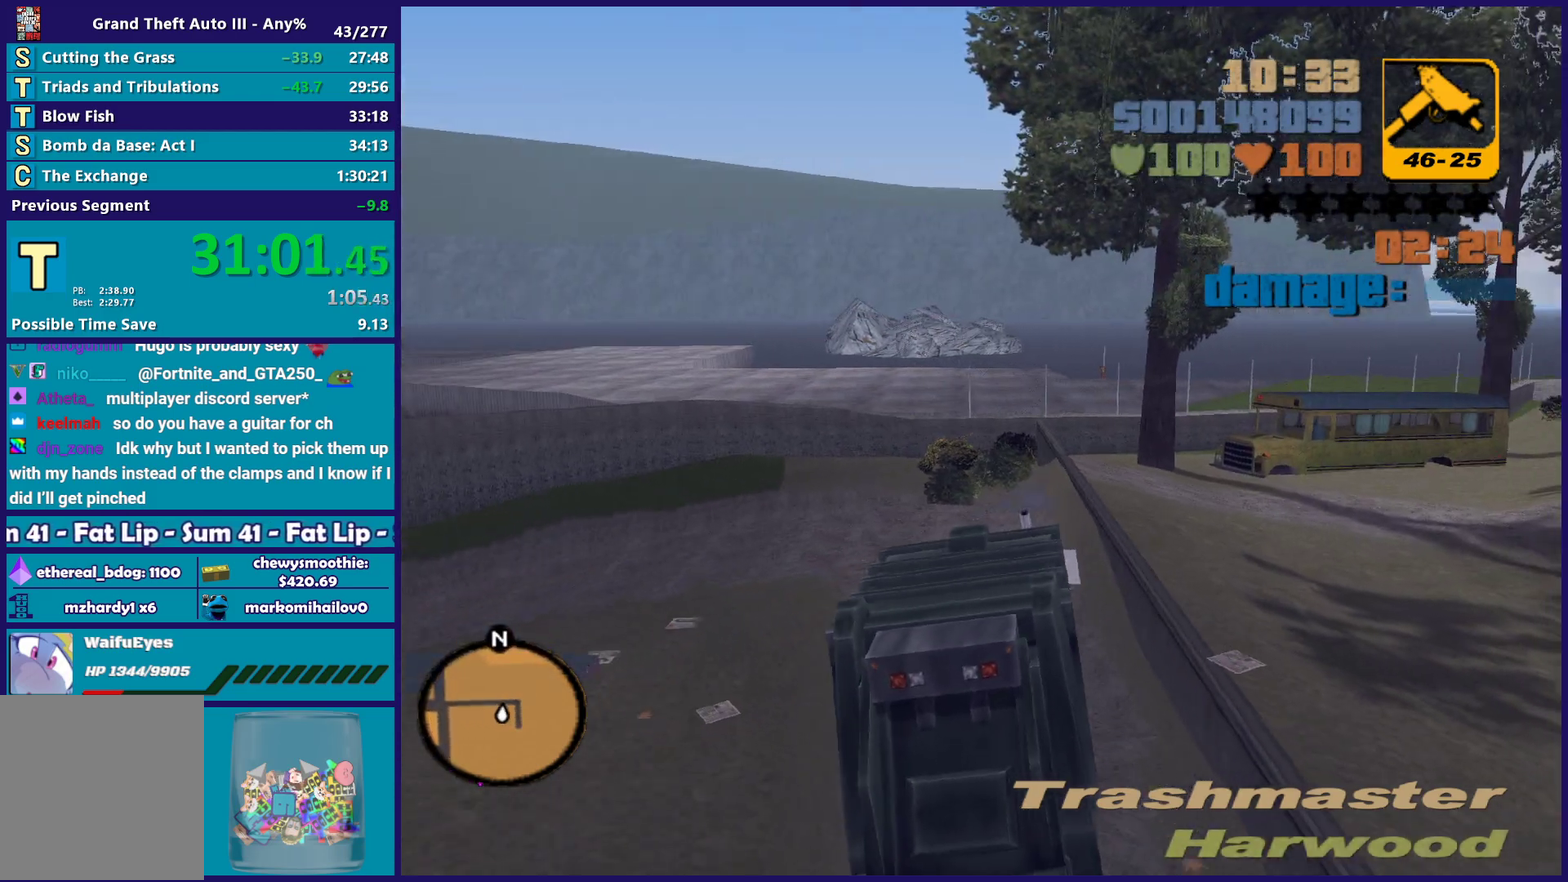
{"buttons": ["A"], "left_stick": "left", "right_stick": "center", "events": [[250, "R2", "up"], [283, "A", "down"]]}
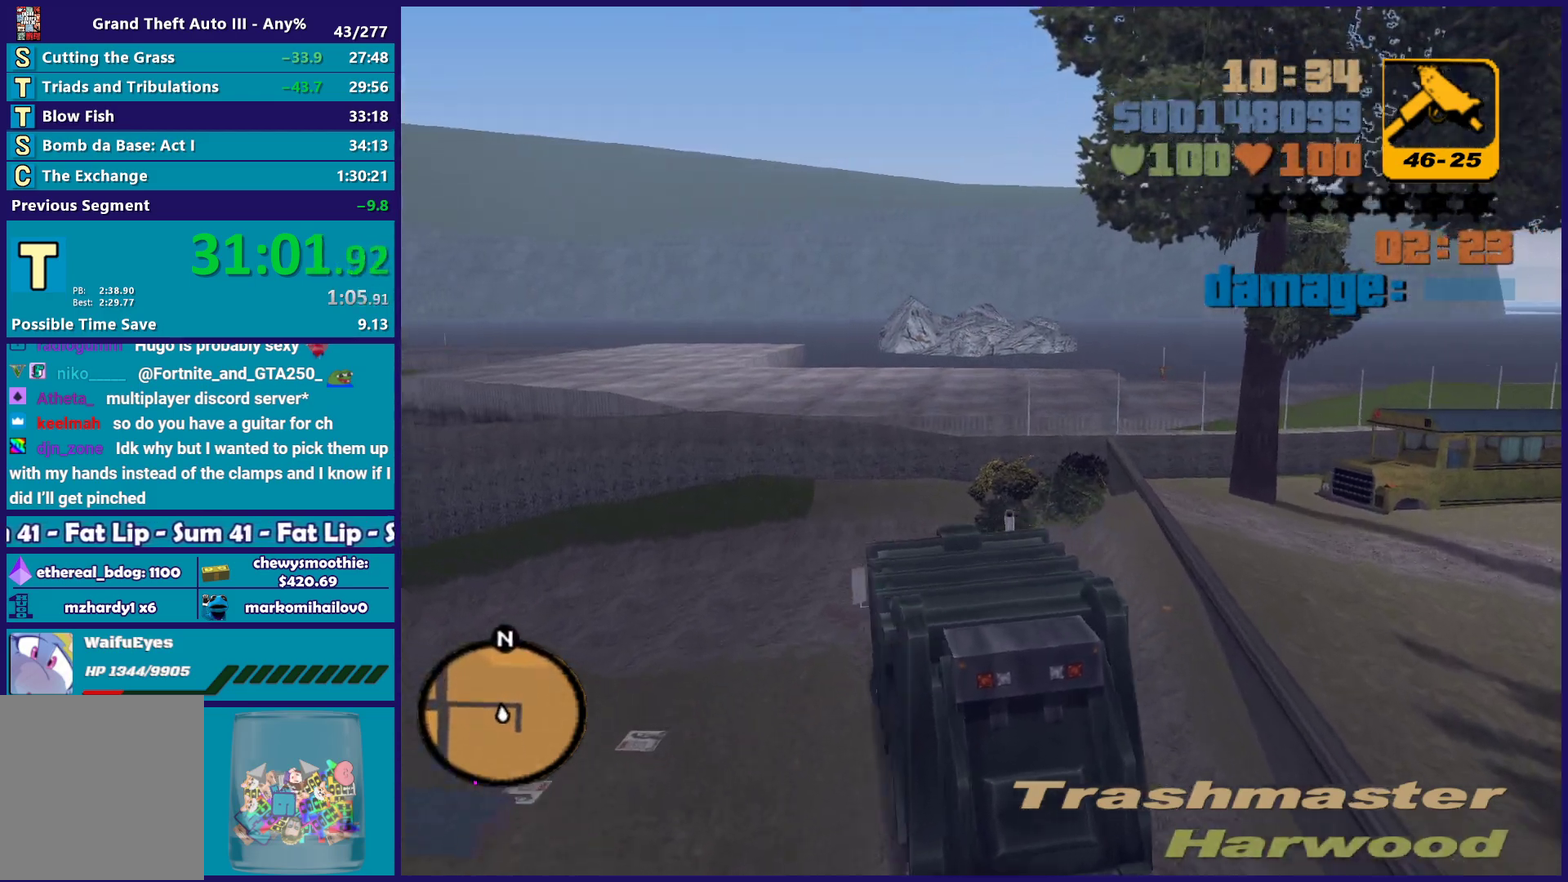
{"buttons": ["R2"], "left_stick": "down-left", "right_stick": "center", "events": [[133, "A", "up"], [200, "R2", "down"], [233, "left_stick", "down-left"]]}
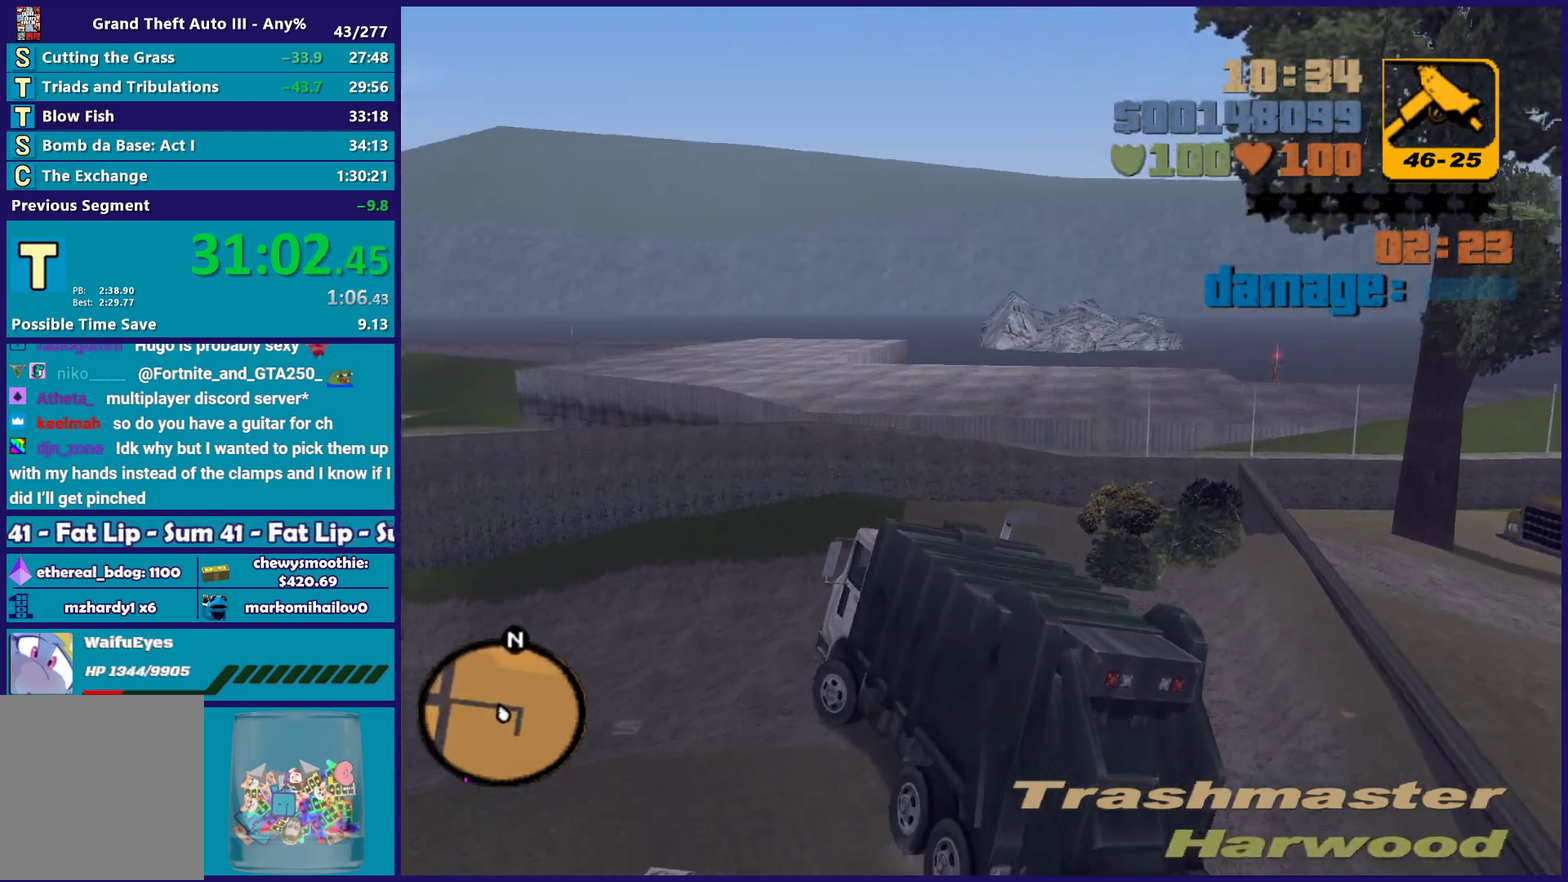
{"buttons": ["R2"], "left_stick": "down-left", "right_stick": "center", "events": [[150, "R2", "up"], [267, "R2", "down"], [317, "left_stick", "left"], [450, "left_stick", "down-left"]]}
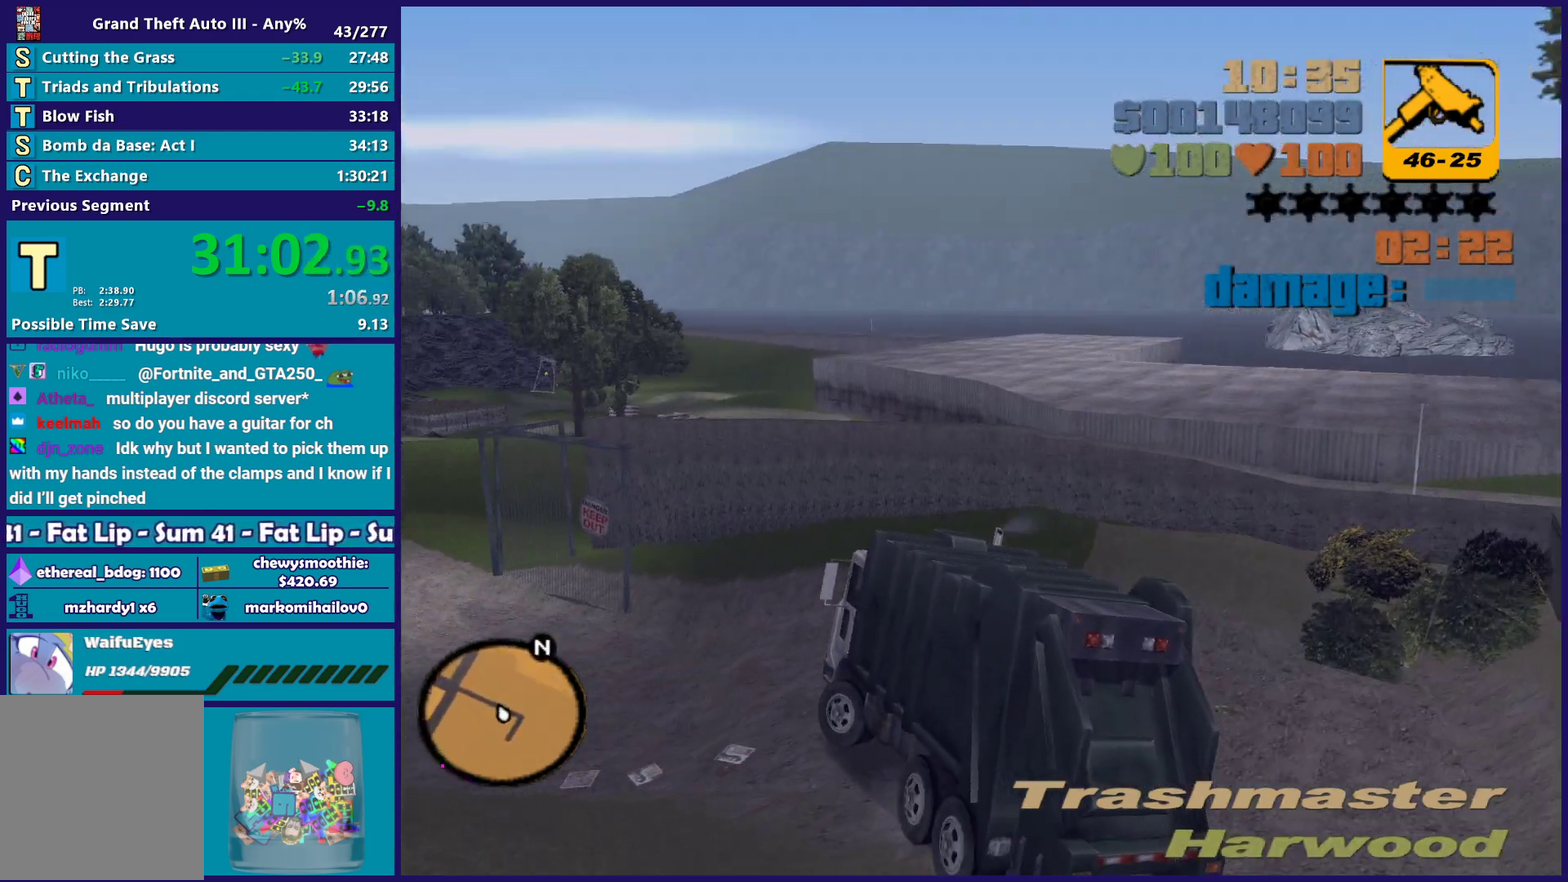
{"buttons": ["R2"], "left_stick": "left", "right_stick": "center", "events": [[50, "R2", "up"], [117, "left_stick", "left"], [133, "R2", "down"]]}
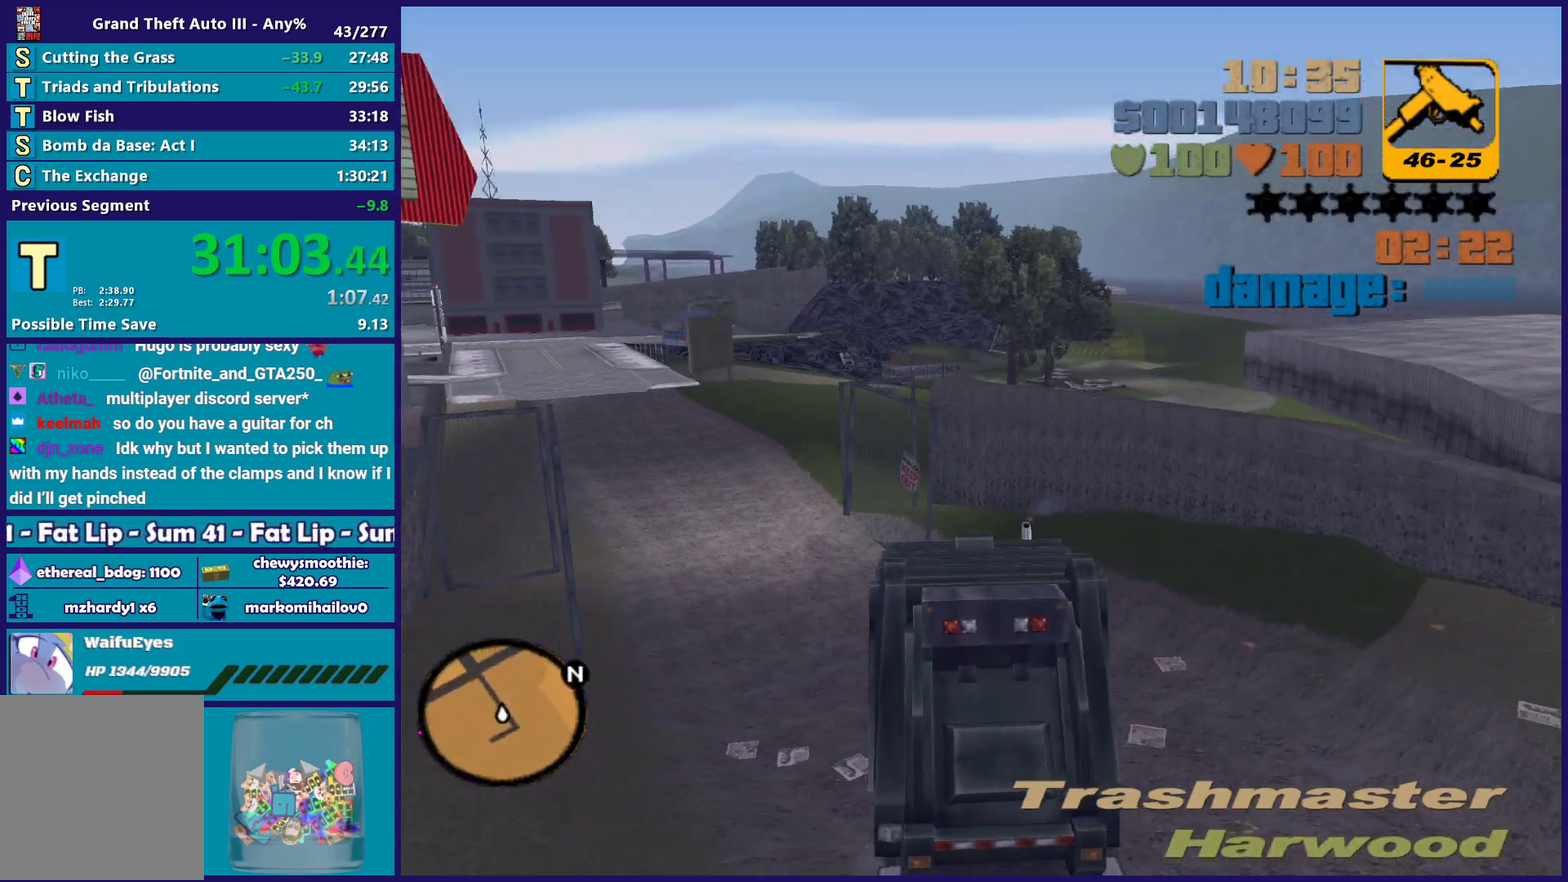
{"buttons": ["R2"], "left_stick": "center", "right_stick": "center", "events": [[433, "left_stick", "center"]]}
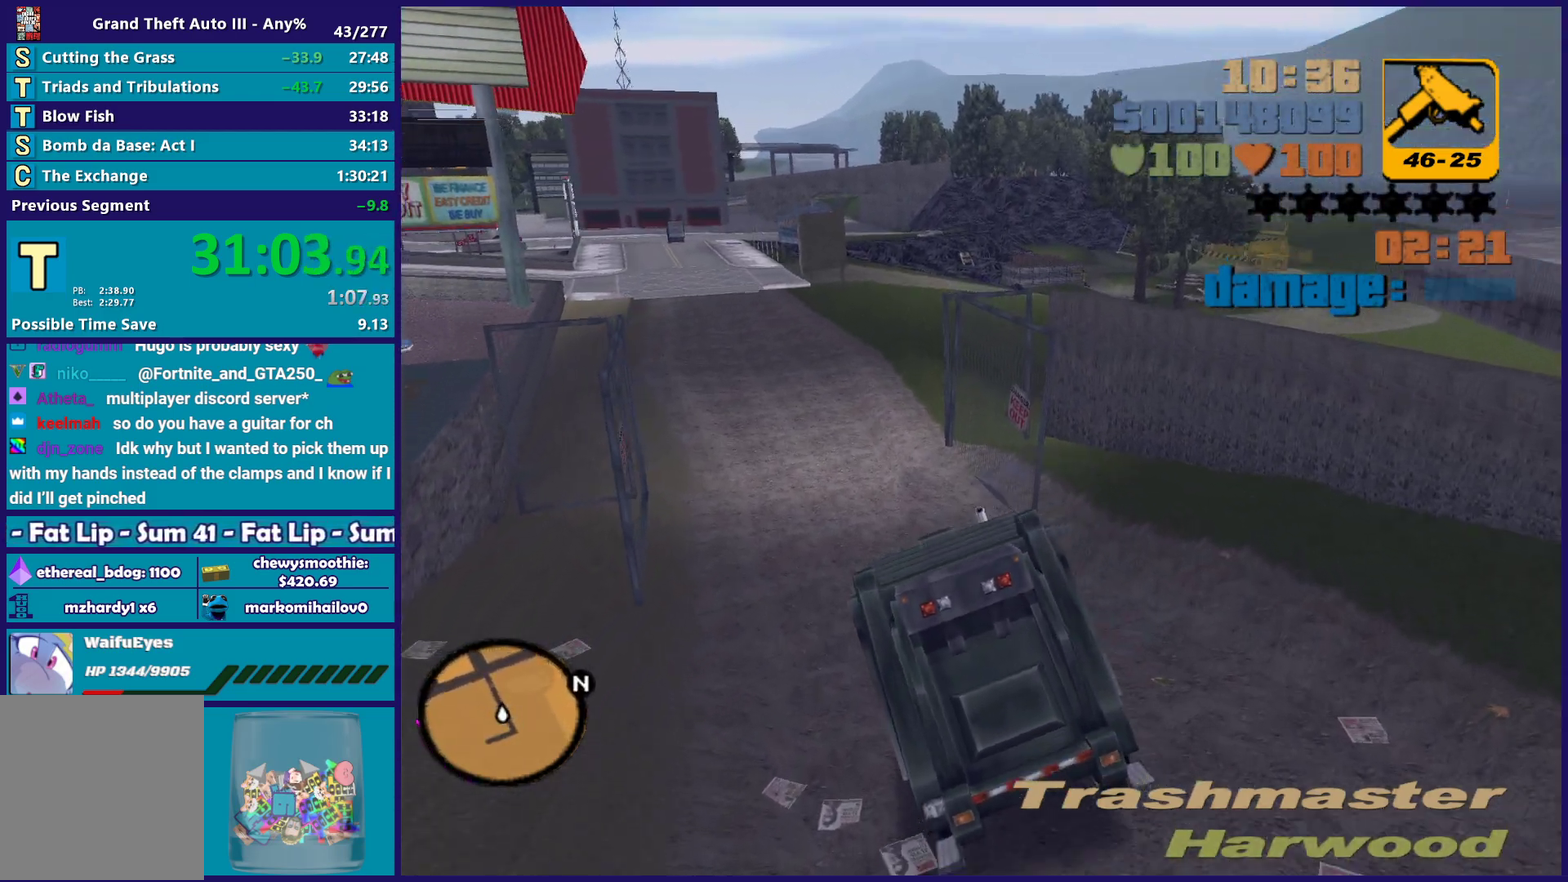
{"buttons": ["R2"], "left_stick": "center", "right_stick": "center", "events": [[83, "left_stick", "left"], [333, "left_stick", "center"]]}
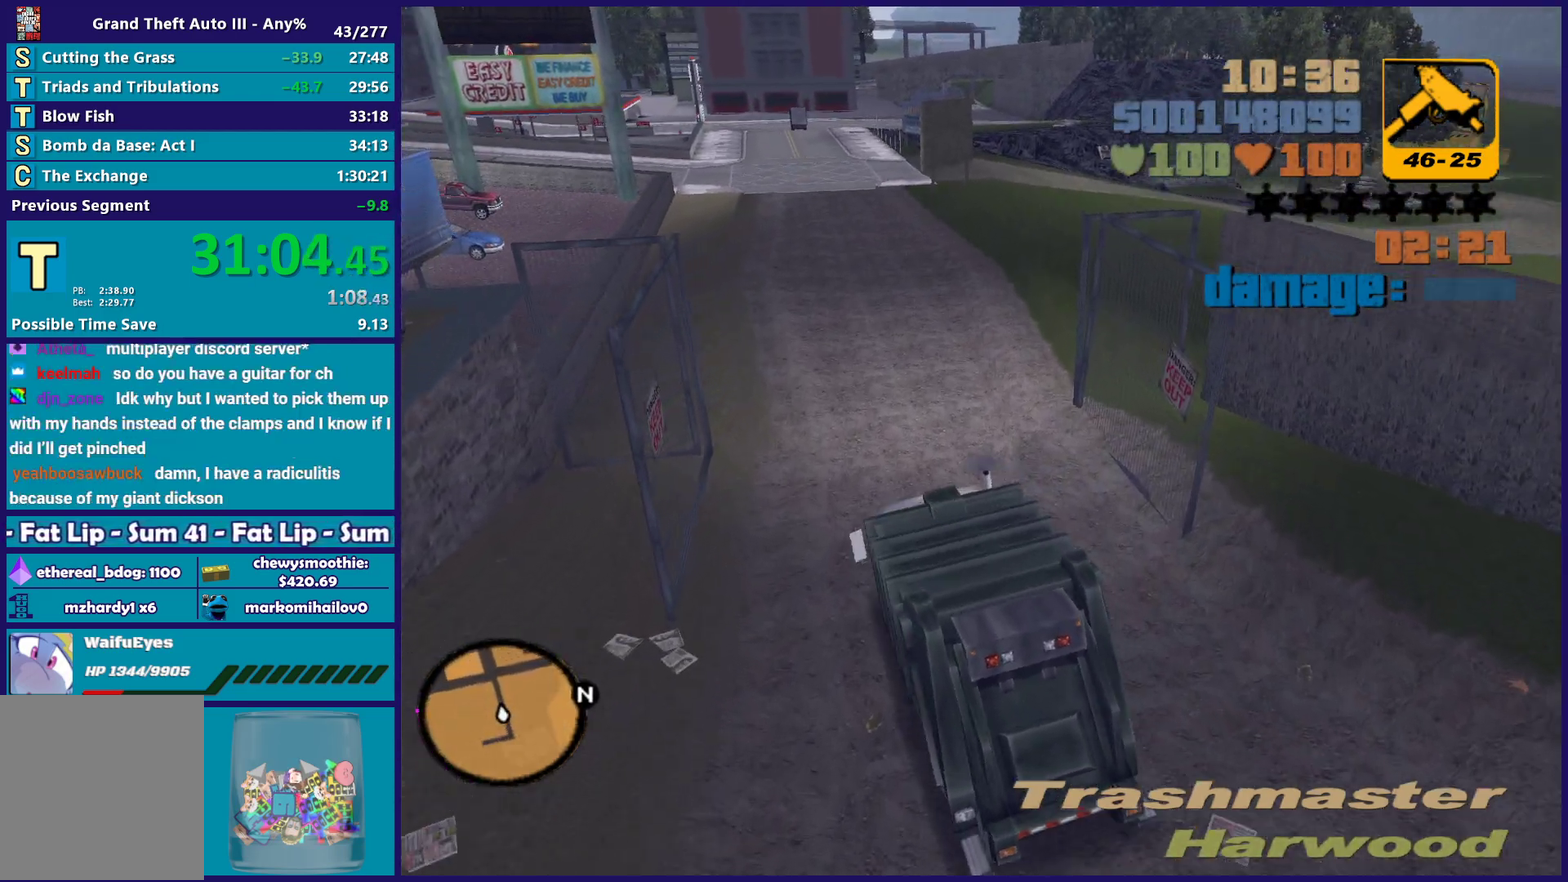
{"buttons": ["R2"], "left_stick": "center", "right_stick": "center", "events": []}
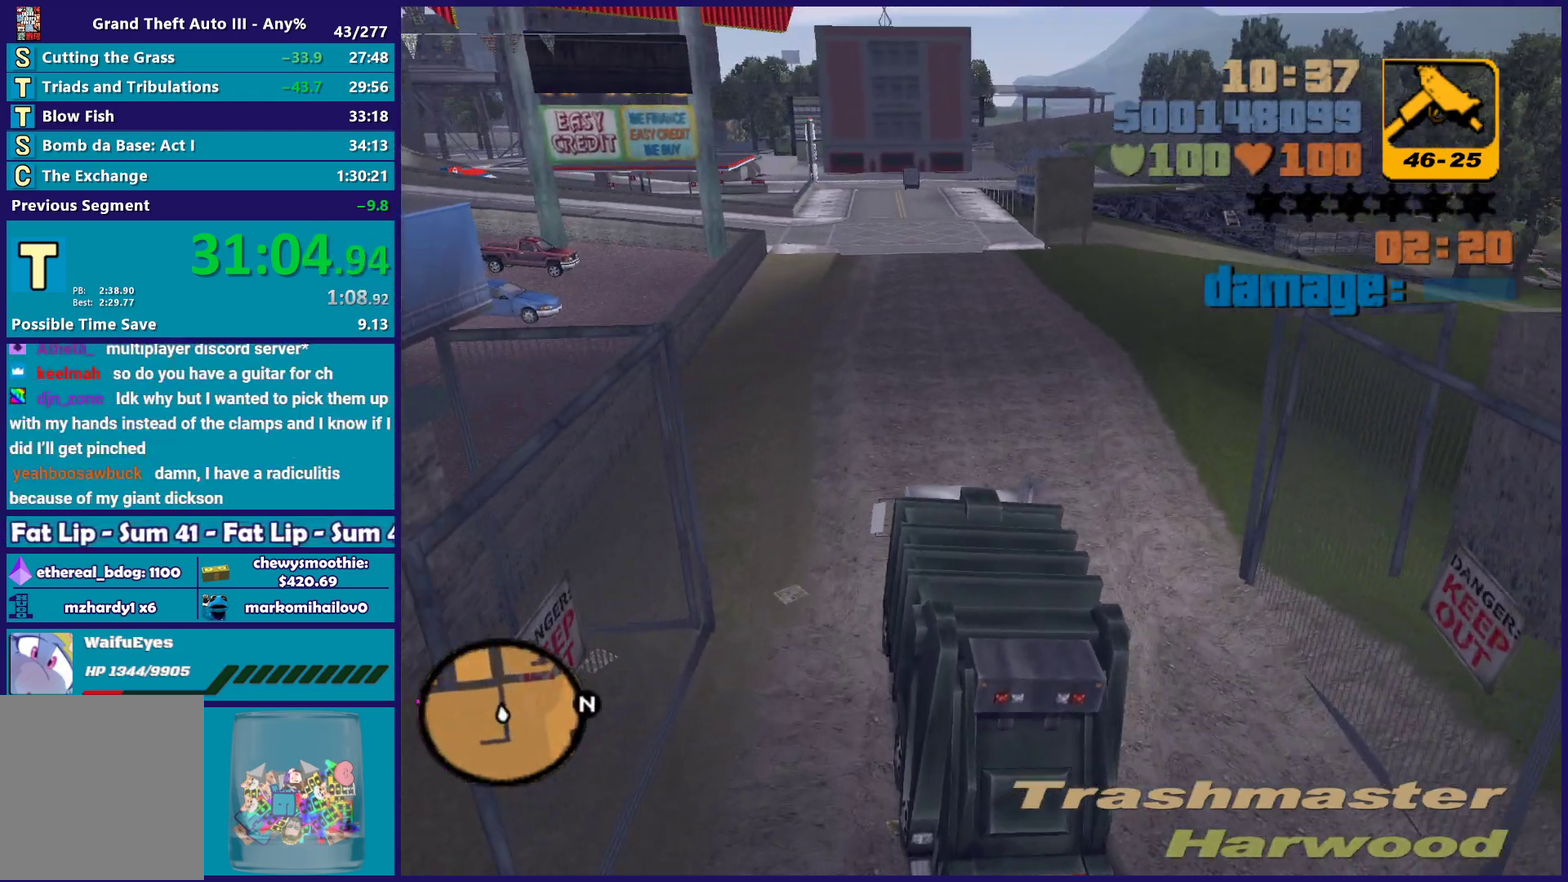
{"buttons": ["R2"], "left_stick": "right", "right_stick": "center", "events": [[333, "left_stick", "right"]]}
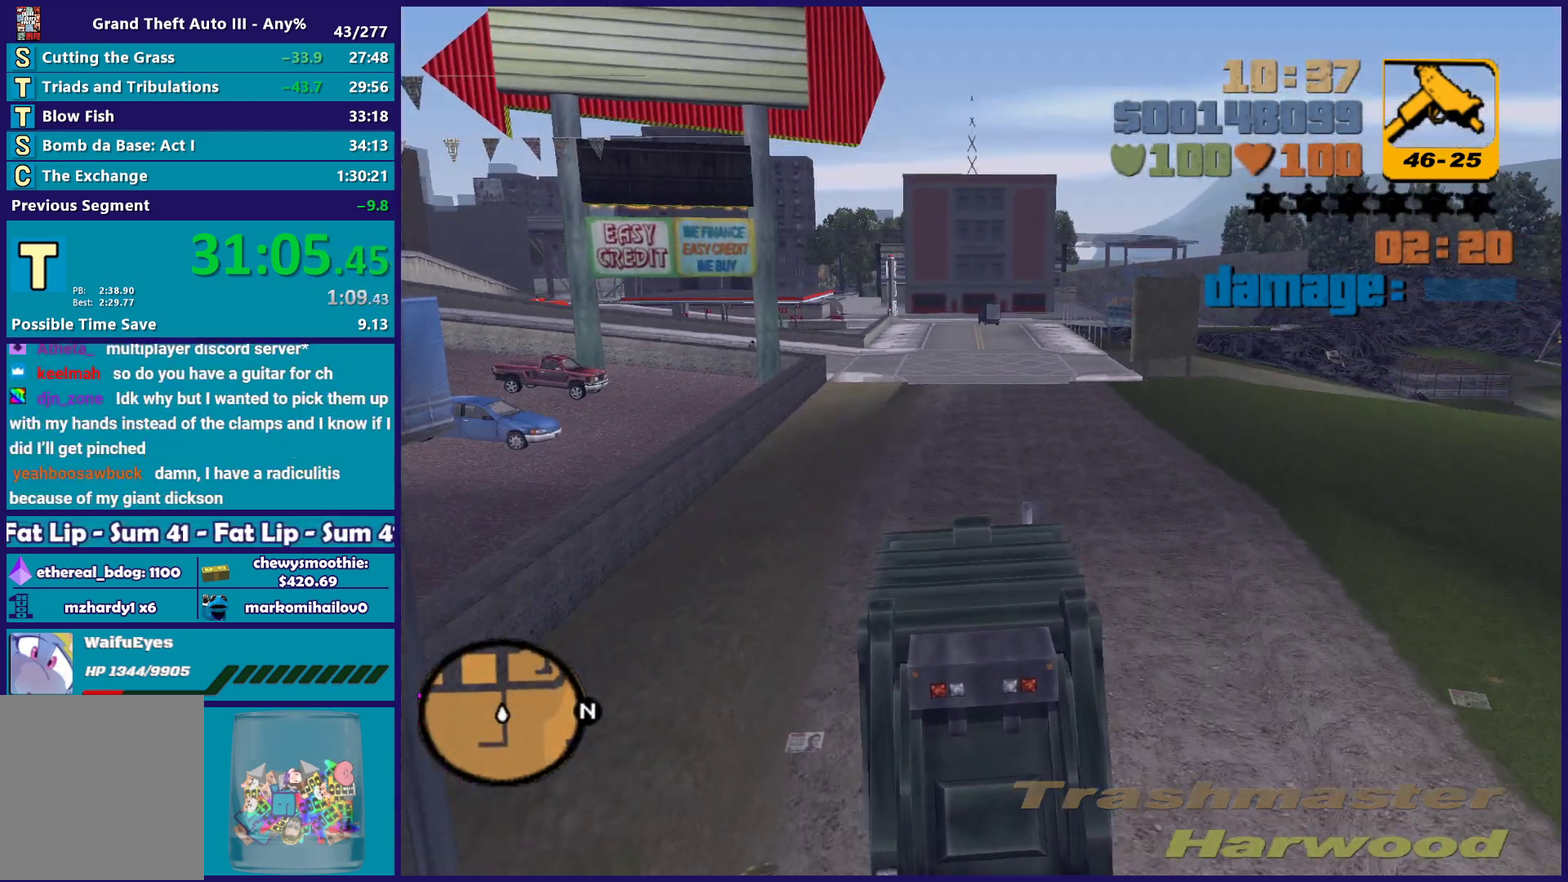
{"buttons": ["R2"], "left_stick": "center", "right_stick": "center", "events": [[100, "left_stick", "center"]]}
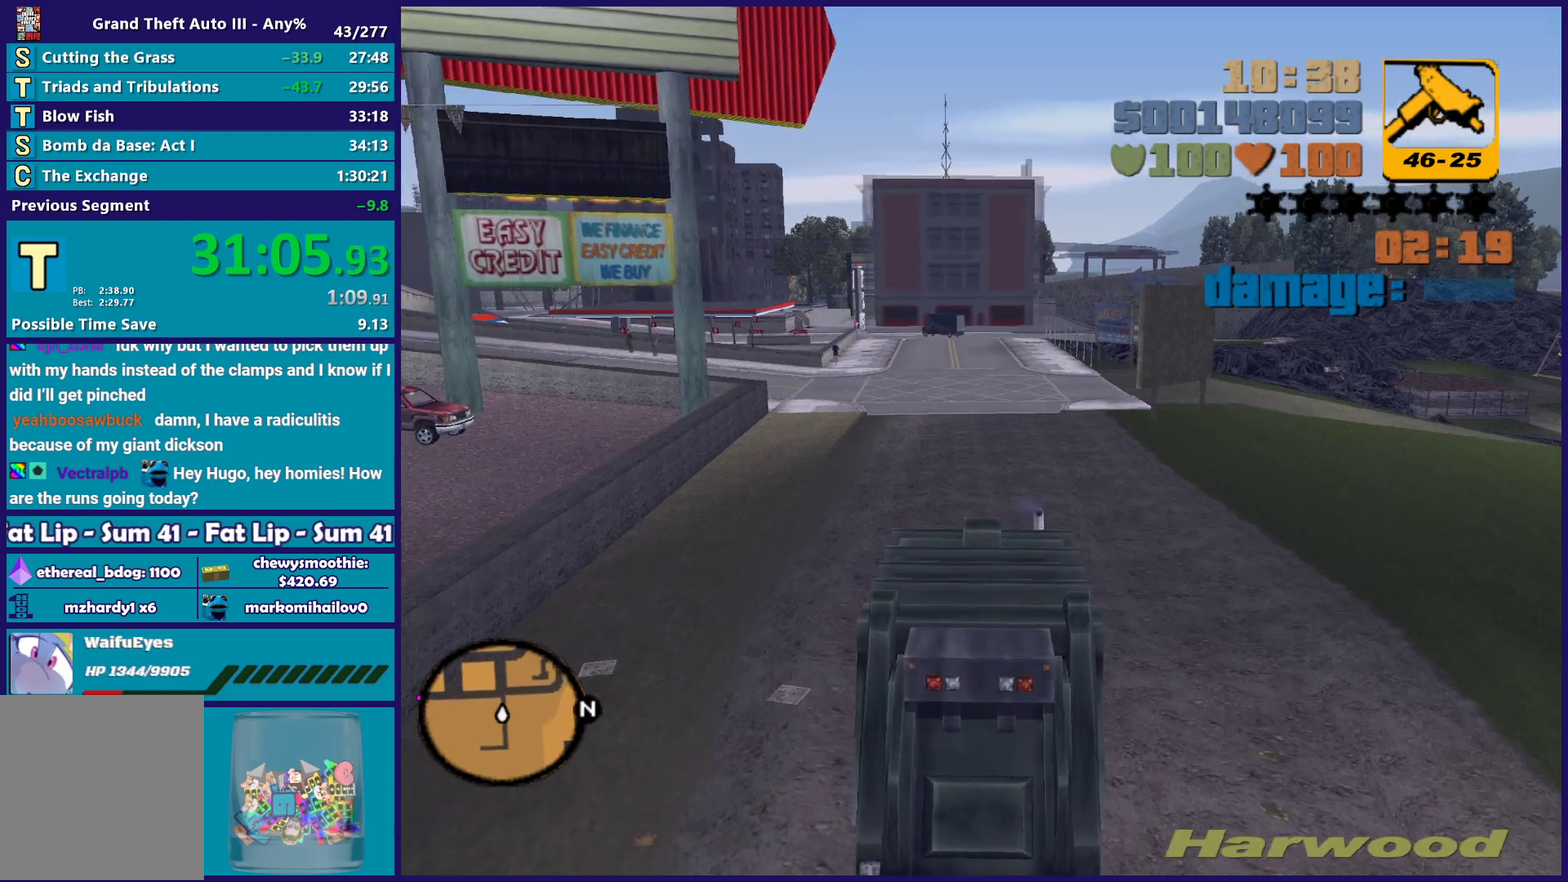
{"buttons": ["R2"], "left_stick": "left", "right_stick": "center", "events": [[183, "left_stick", "left"], [400, "left_stick", "center"], [500, "left_stick", "left"]]}
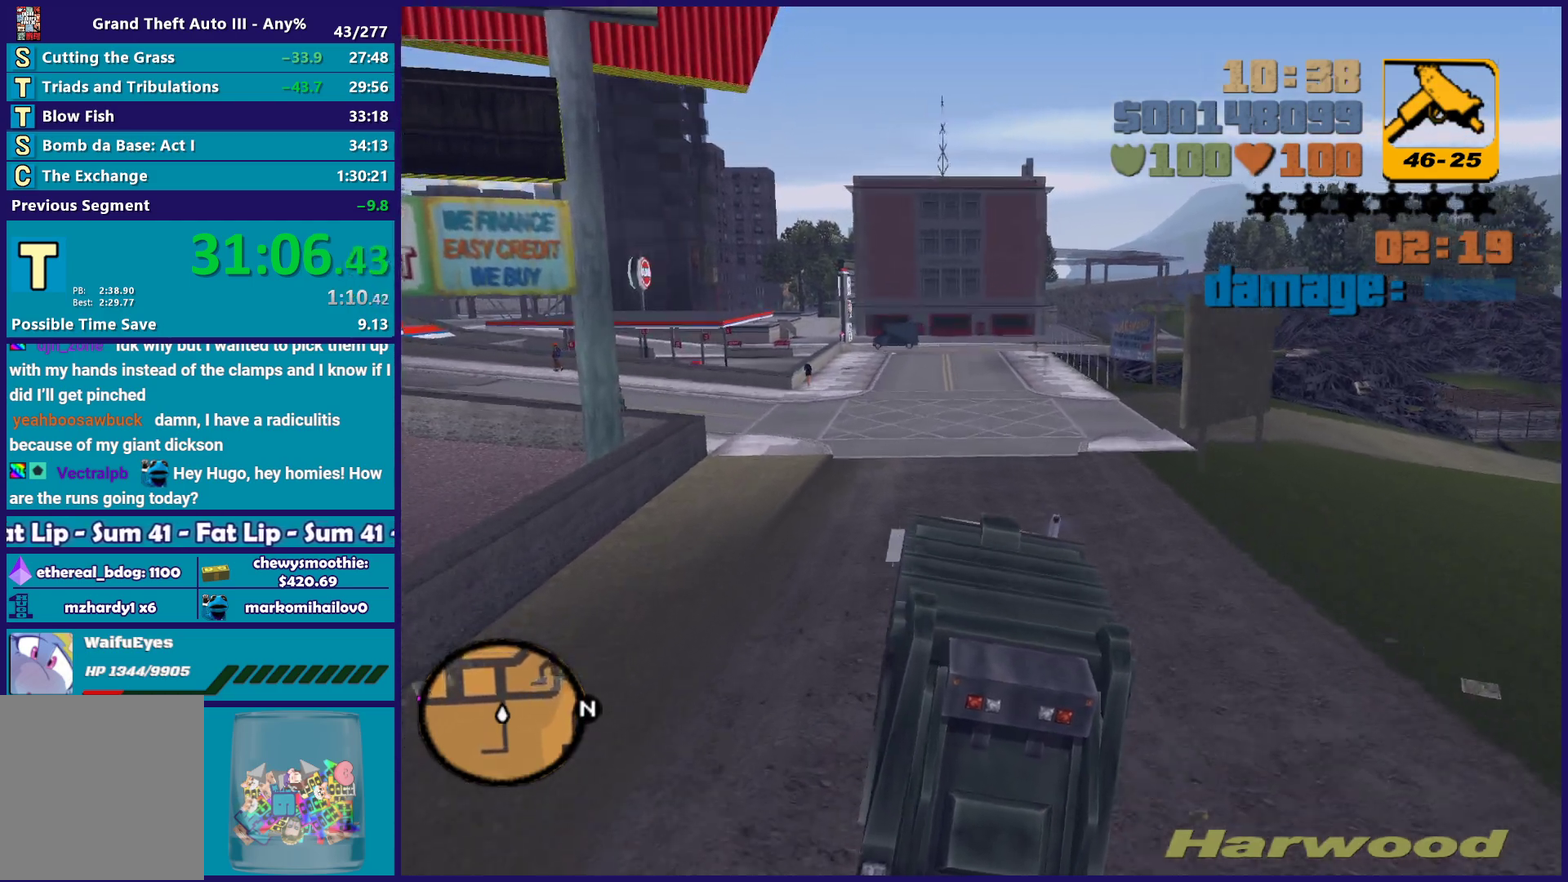
{"buttons": ["R2"], "left_stick": "up-left", "right_stick": "center", "events": [[217, "left_stick", "center"], [300, "left_stick", "left"], [500, "left_stick", "up-left"]]}
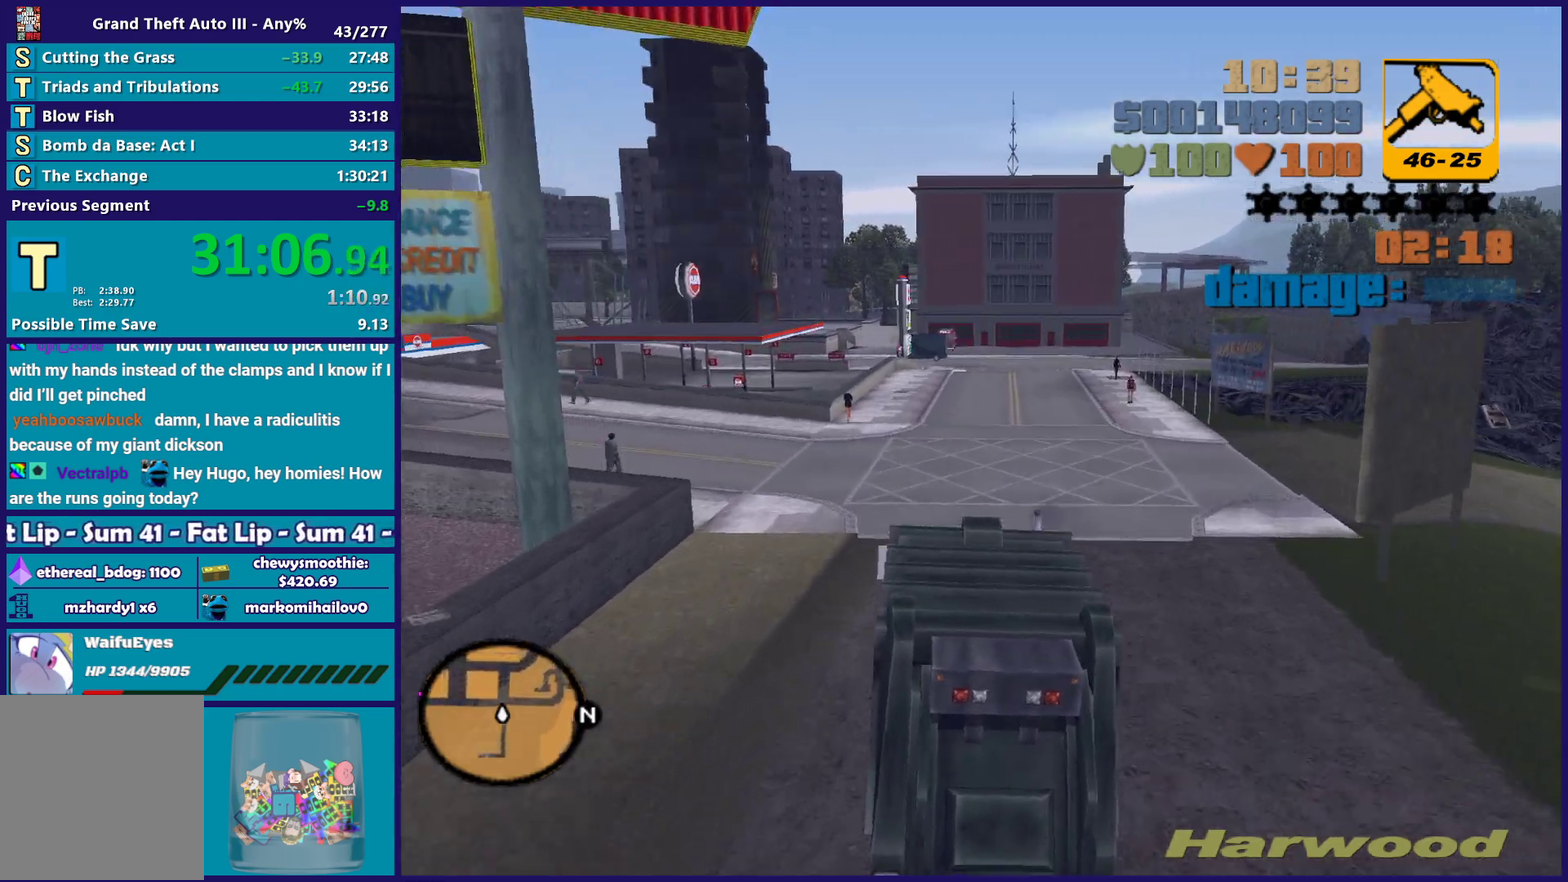
{"buttons": ["A"], "left_stick": "left", "right_stick": "center", "events": [[17, "R2", "up"], [50, "left_stick", "left"], [217, "A", "down"], [233, "left_stick", "center"], [317, "left_stick", "up-left"], [400, "left_stick", "left"]]}